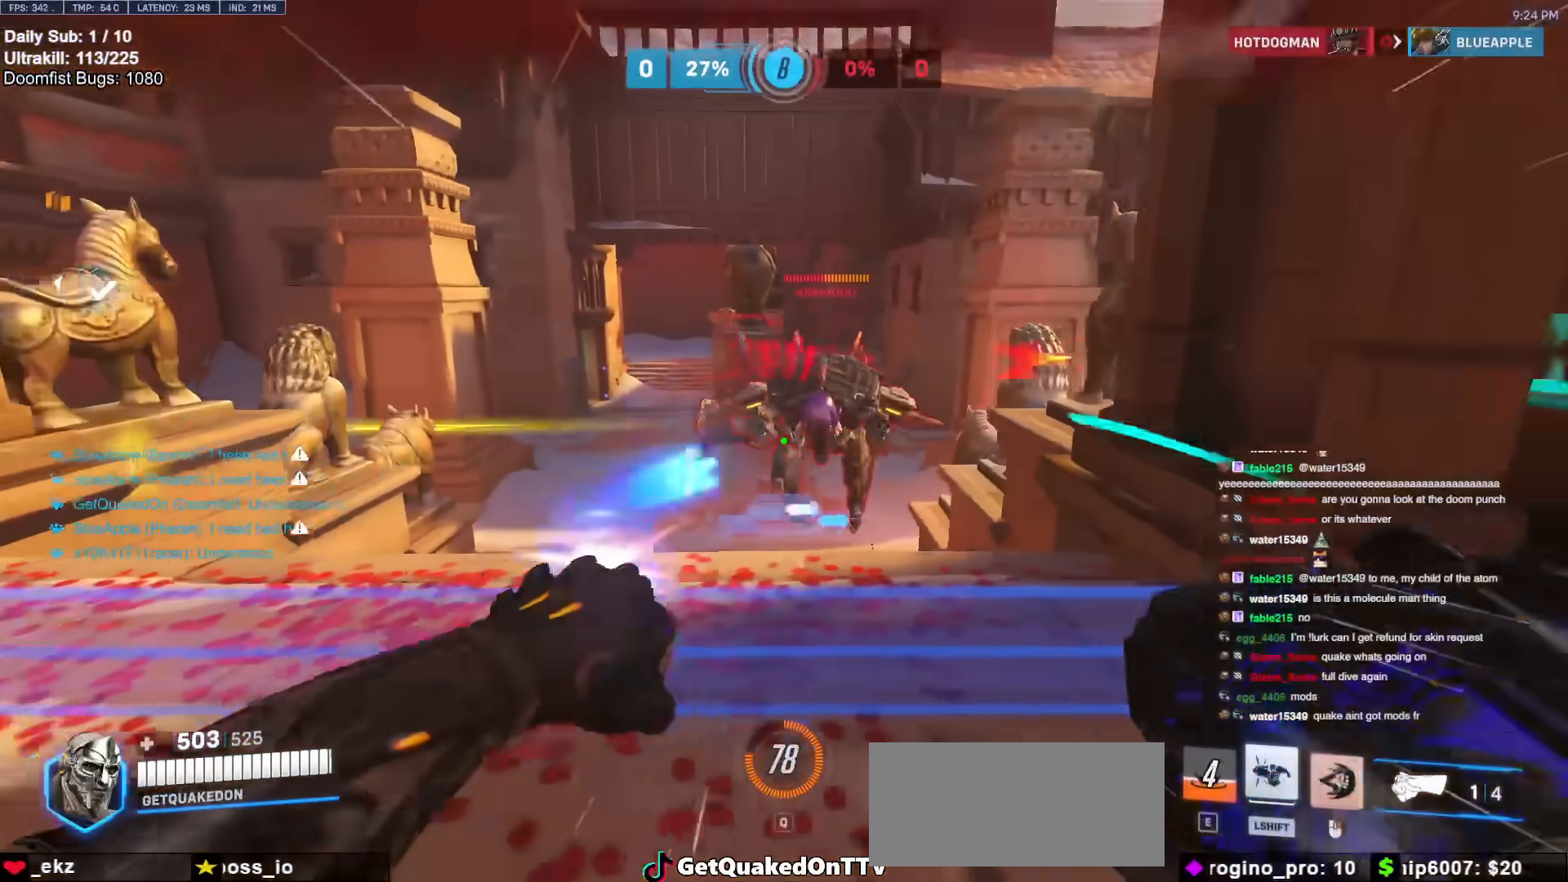
Gameplay with keyboard and mouse; each line is a JSON object with the keys and mouse buttons held at the frame after it. "events" lists presses ("down") and releases ("up") of "a", "ctrl", "d", "e", "f", "melee", "q", "r", "s", "shift", "space", "w", "mouse_left" and "mouse_right" between this image and that frame as [ms after this image, input, new state], when the widget could be followed in between. "mouse_left", "mouse_right" = the "left", "right" buttons of the "mouse" list. No other keys are recorded. Mouse movement is not recorded. Key names are as the overlay labels them; some are game actions (e.g. jump) rather than physical keys.
{"keys": ["a"], "mouse": [], "events": [[33, "mouse_right", "down"], [83, "a", "down"], [83, "d", "up"], [83, "mouse_left", "up"], [400, "mouse_right", "up"]]}
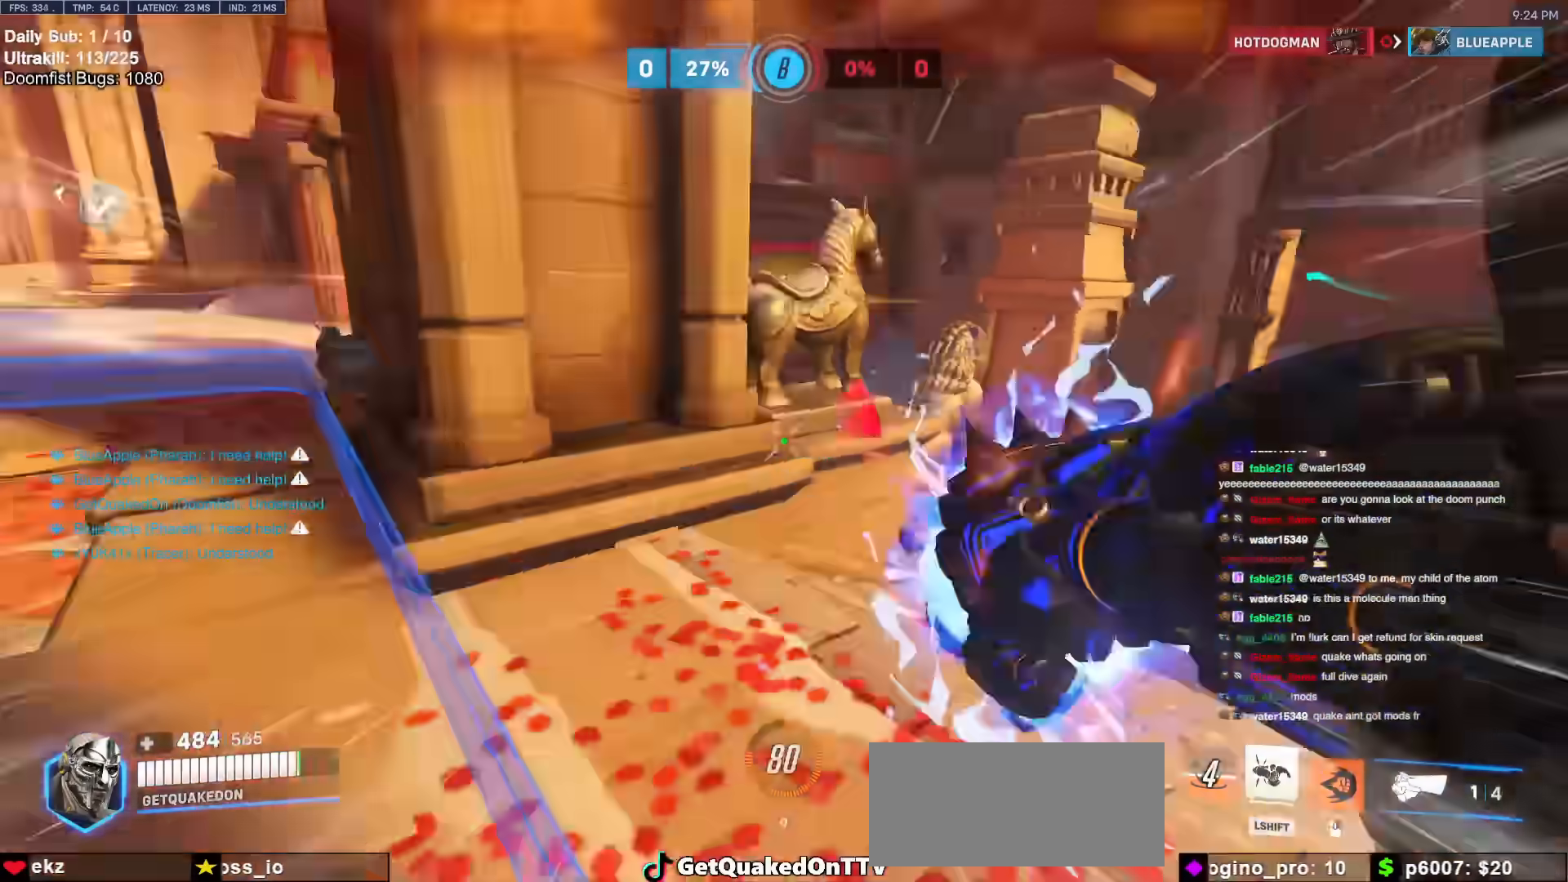
{"keys": ["d", "w"], "mouse": [], "events": [[100, "w", "down"], [150, "a", "up"], [283, "space", "down"], [417, "space", "up"], [467, "d", "down"]]}
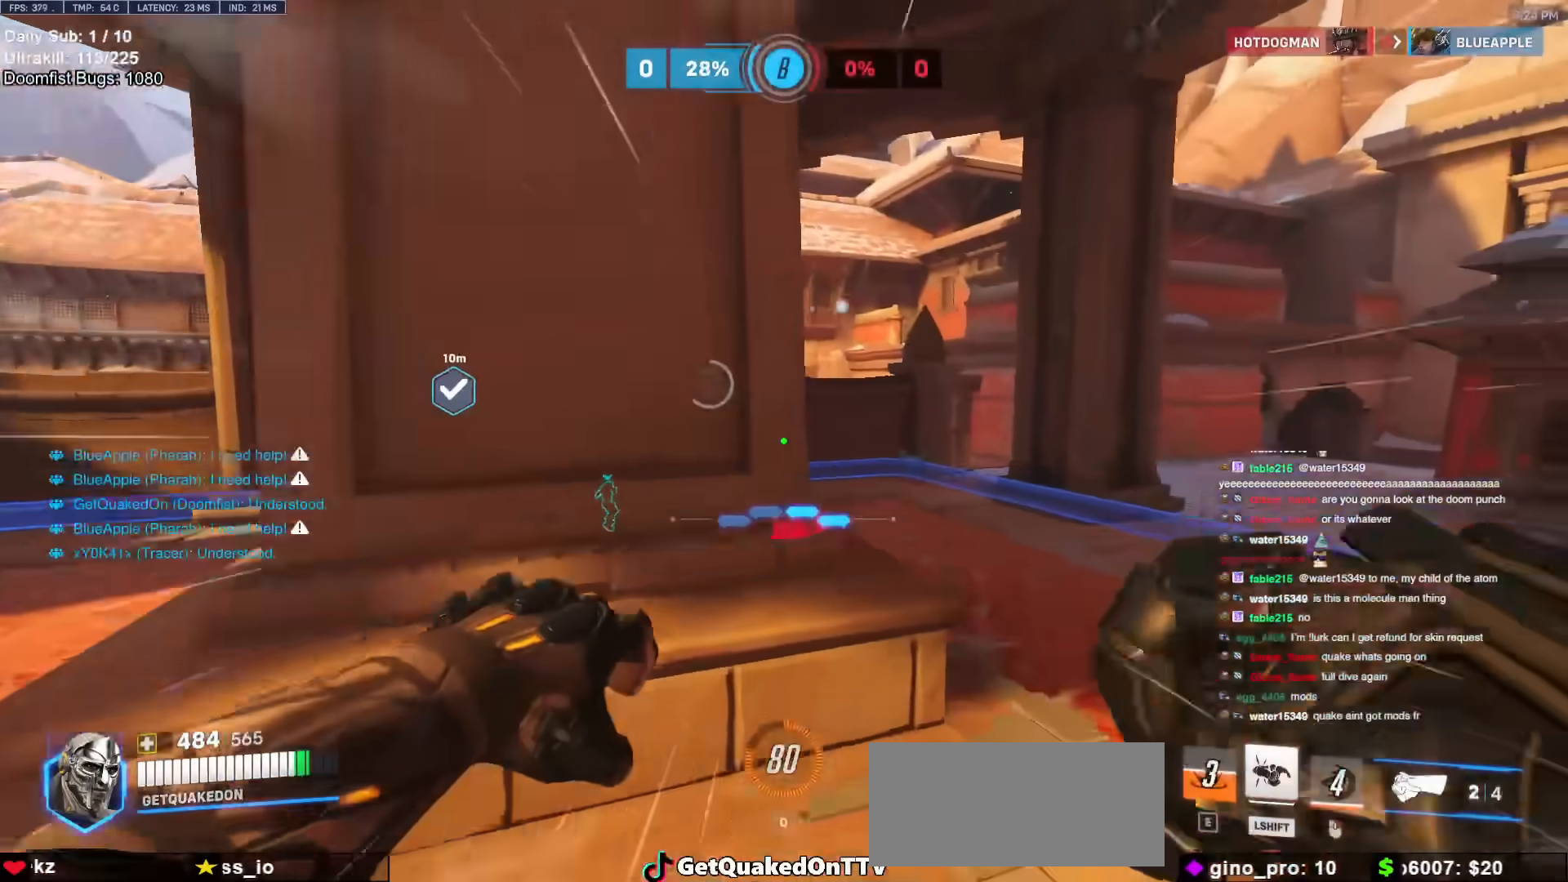
{"keys": ["a", "w"], "mouse": [], "events": [[17, "w", "up"], [300, "mouse_left", "down"], [300, "w", "down"], [350, "d", "up"], [400, "a", "down"], [400, "mouse_left", "up"]]}
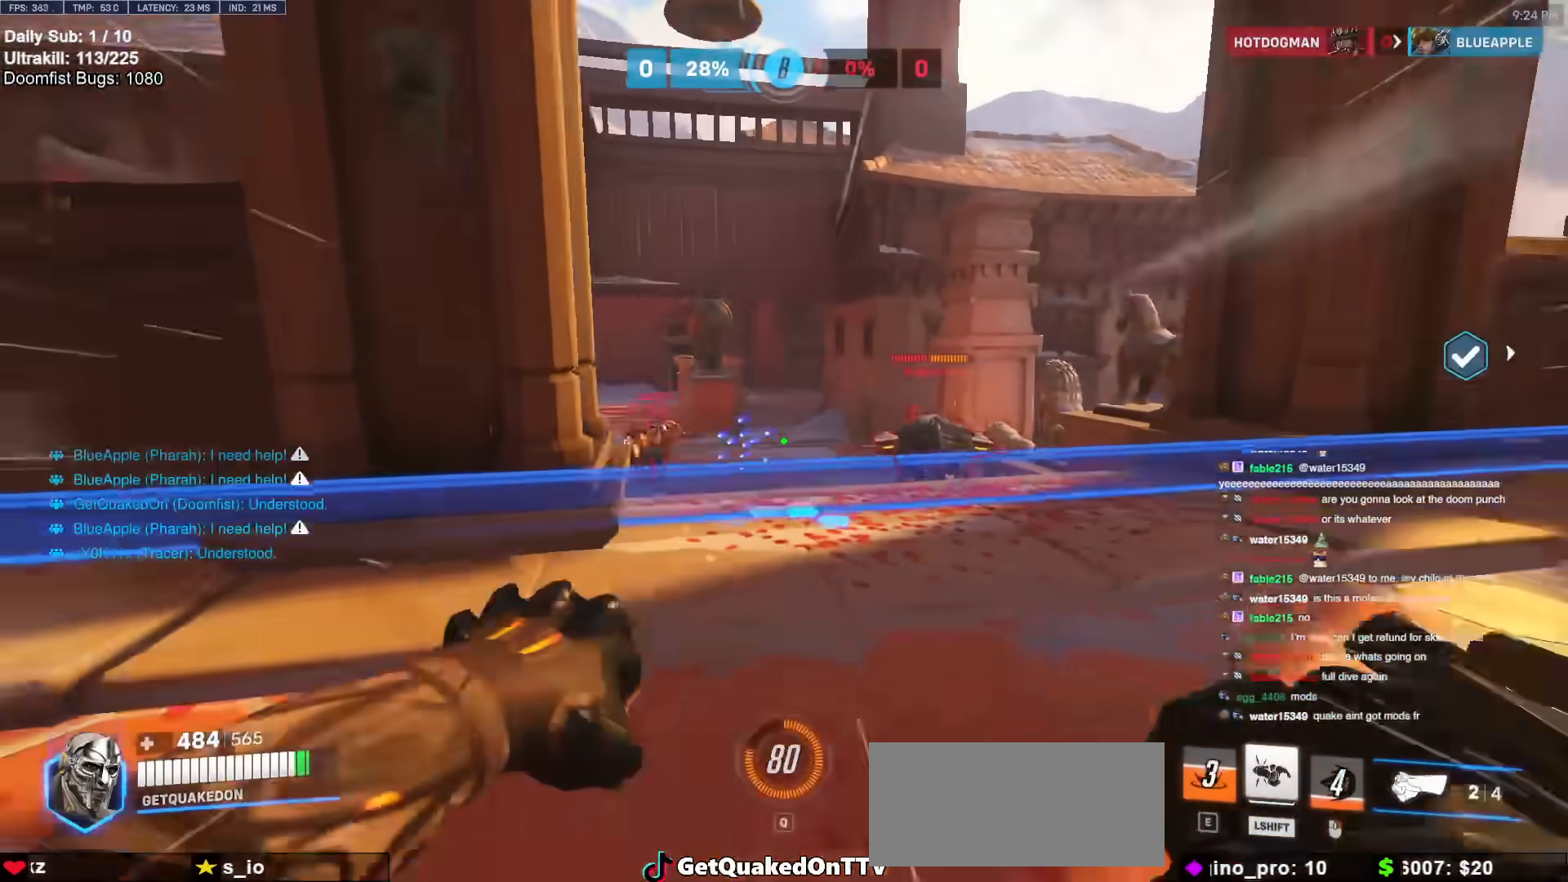
{"keys": ["a", "s"], "mouse": [], "events": [[217, "a", "up"], [217, "d", "down"], [267, "w", "up"], [317, "mouse_left", "down"], [367, "shift", "down"], [417, "a", "down"], [417, "d", "up"], [417, "mouse_left", "up"], [500, "s", "down"], [500, "shift", "up"]]}
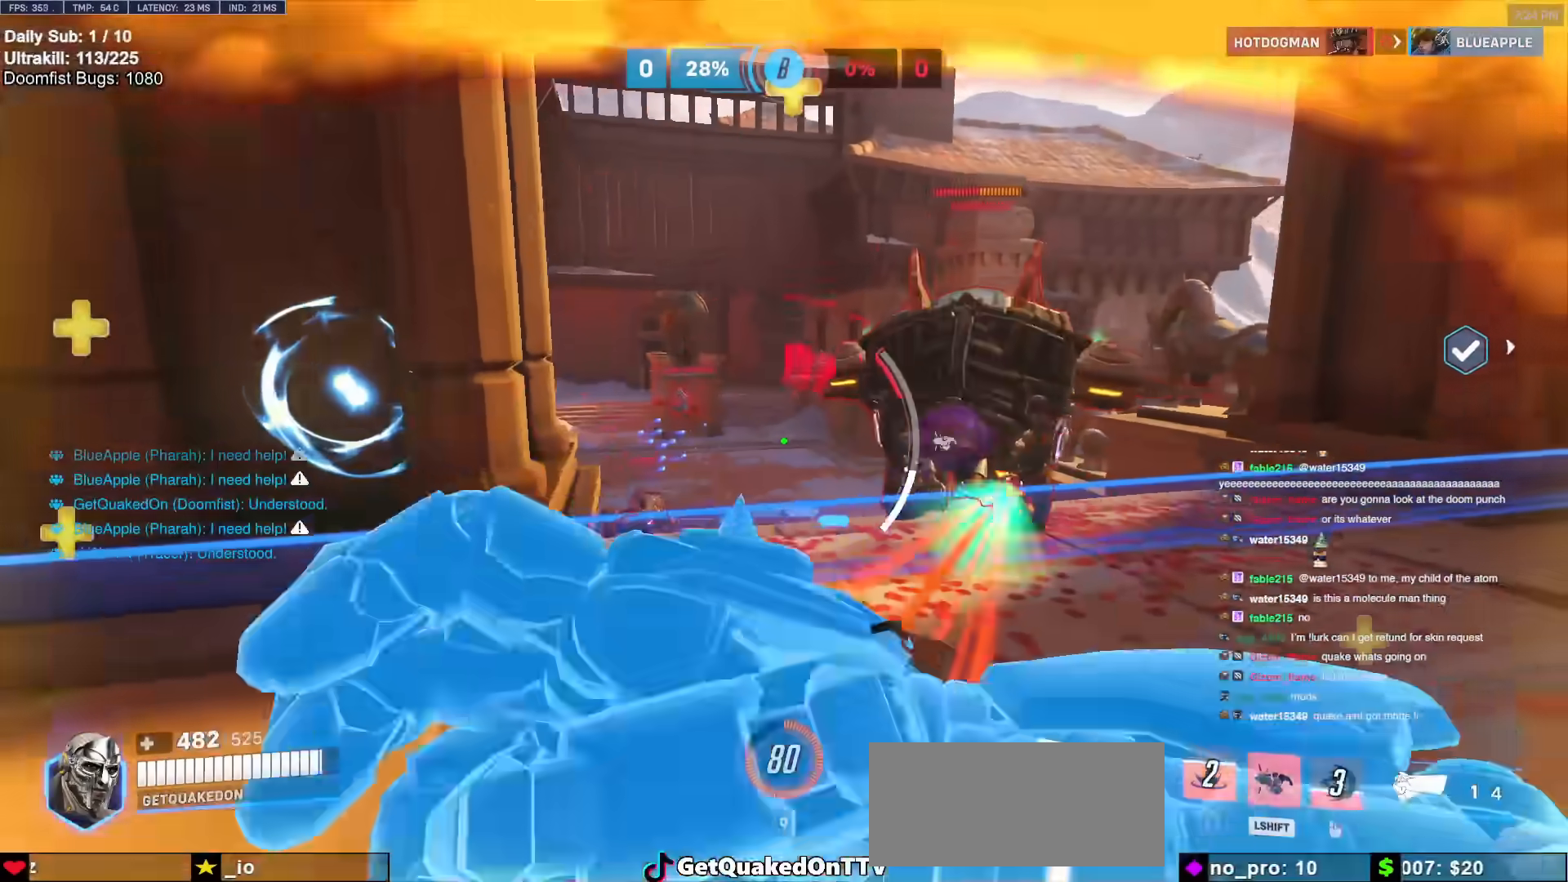
{"keys": ["a", "s"], "mouse": [], "events": [[383, "a", "up"], [467, "a", "down"]]}
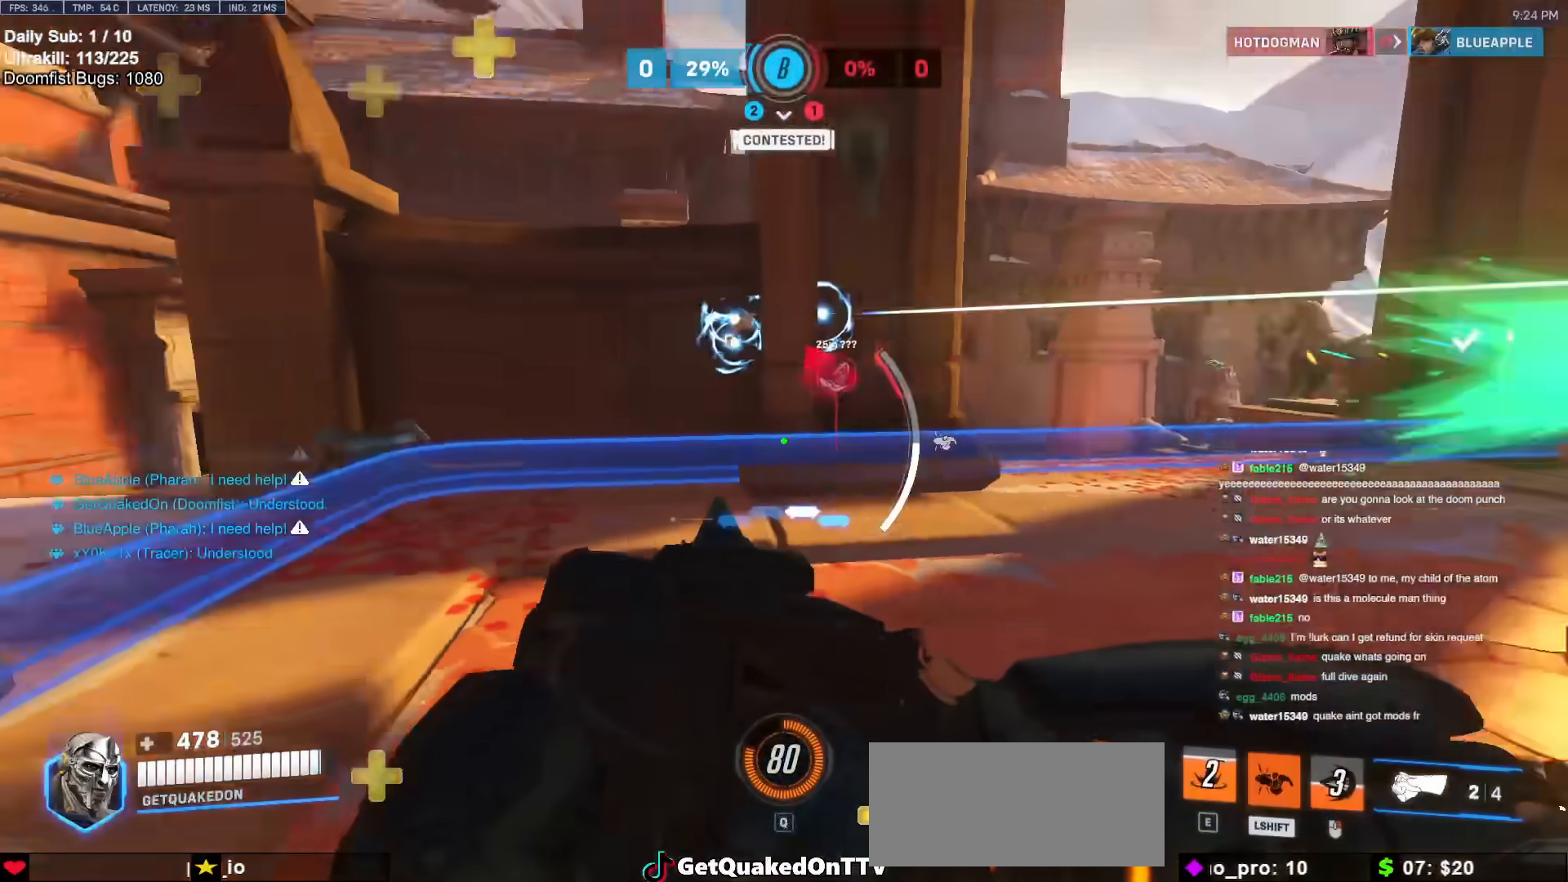
{"keys": ["a", "s"], "mouse": [], "events": [[117, "s", "up"], [483, "s", "down"]]}
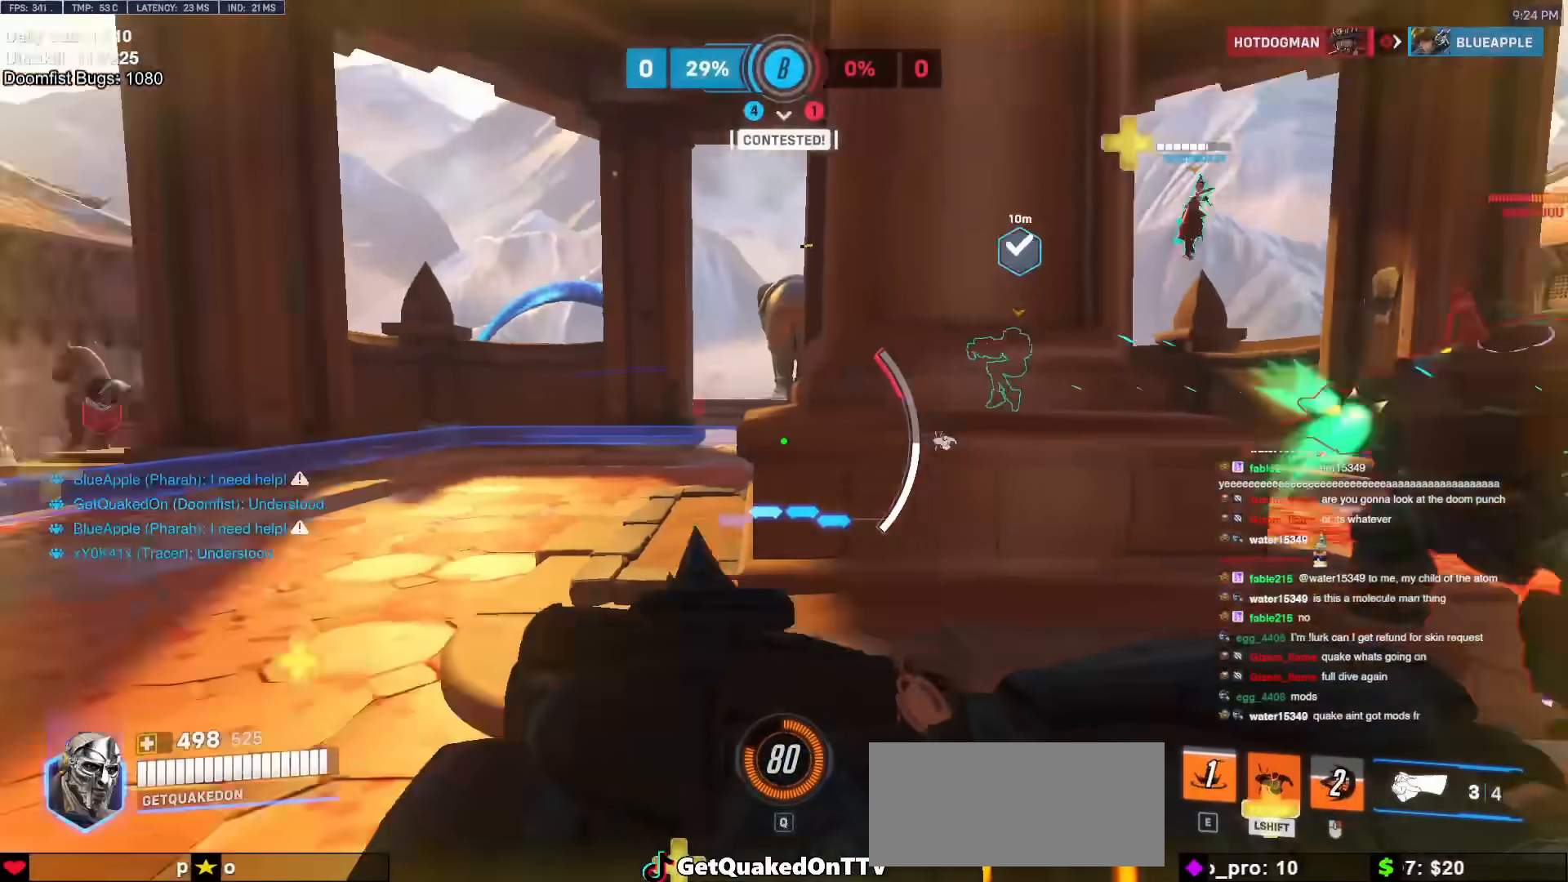
{"keys": ["d", "w"], "mouse": [], "events": [[33, "a", "up"], [33, "d", "down"], [83, "s", "up"], [400, "w", "down"]]}
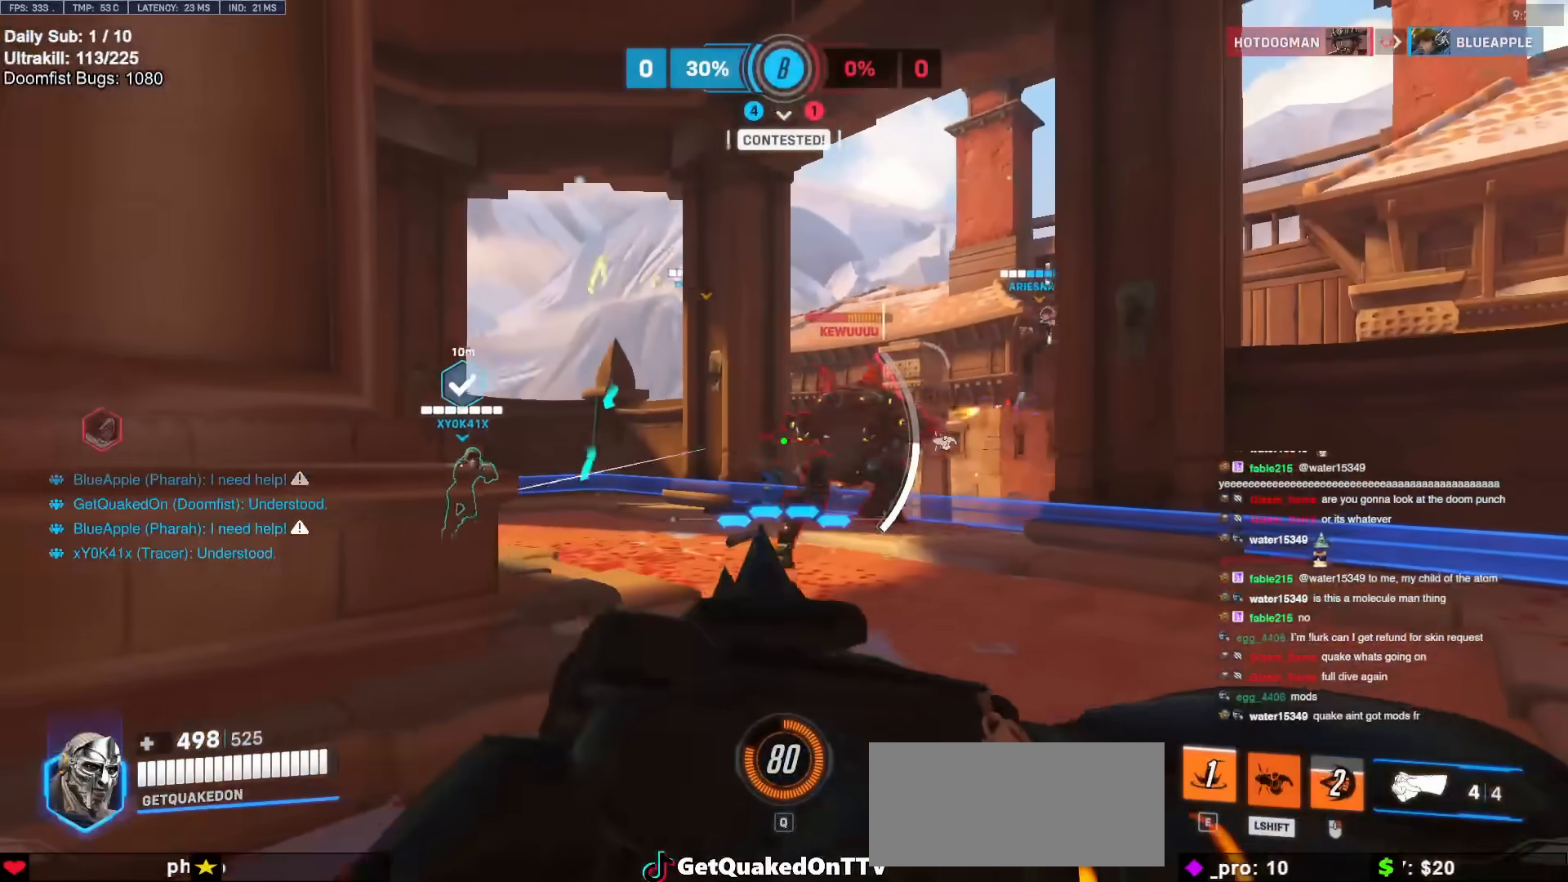
{"keys": ["a"], "mouse": [], "events": [[283, "shift", "down"], [333, "shift", "up"], [333, "w", "up"], [417, "mouse_left", "down"], [467, "a", "down"], [467, "d", "up"], [500, "mouse_left", "up"]]}
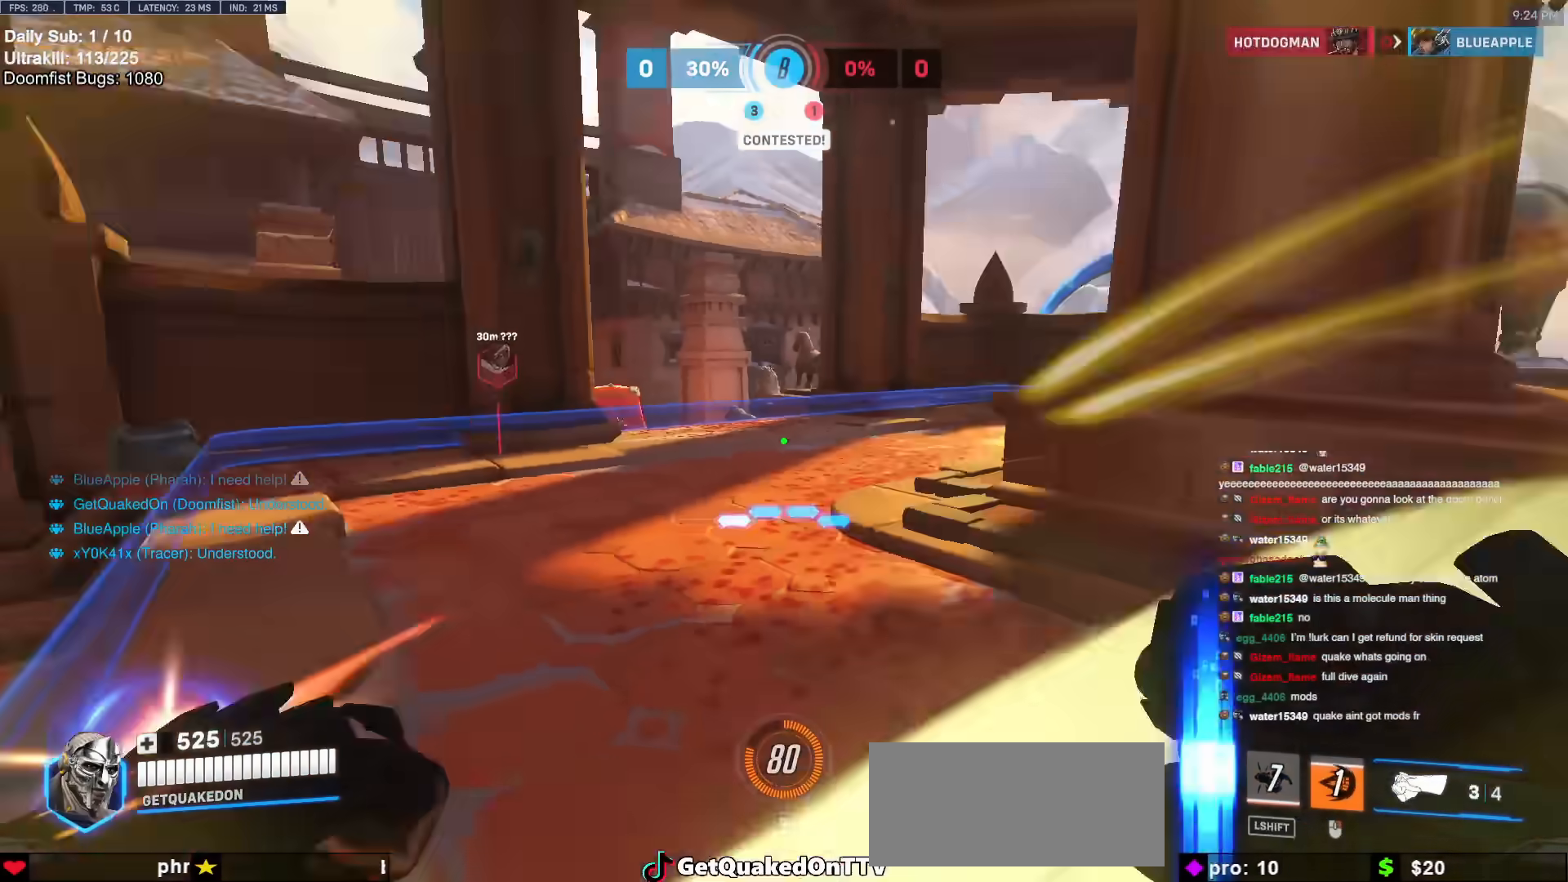
{"keys": [], "mouse": [], "events": [[267, "a", "up"], [267, "d", "down"], [317, "a", "down"], [317, "d", "up"], [317, "mouse_left", "down"], [417, "a", "up"], [417, "mouse_left", "up"], [450, "e", "down"], [500, "e", "up"]]}
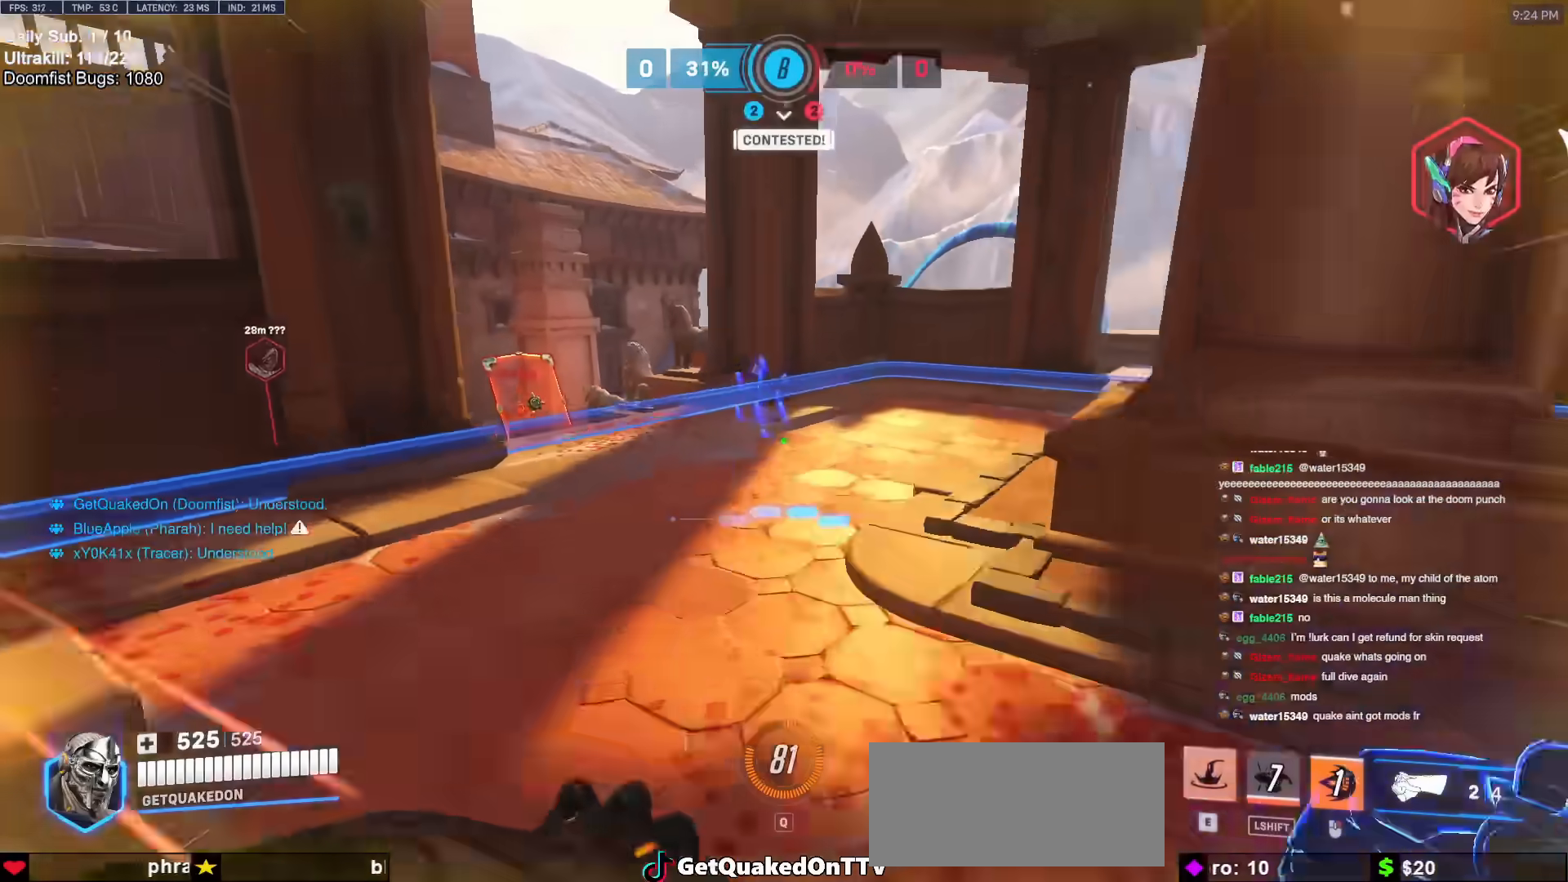
{"keys": ["d", "s"], "mouse": [], "events": [[50, "s", "down"], [150, "d", "down"]]}
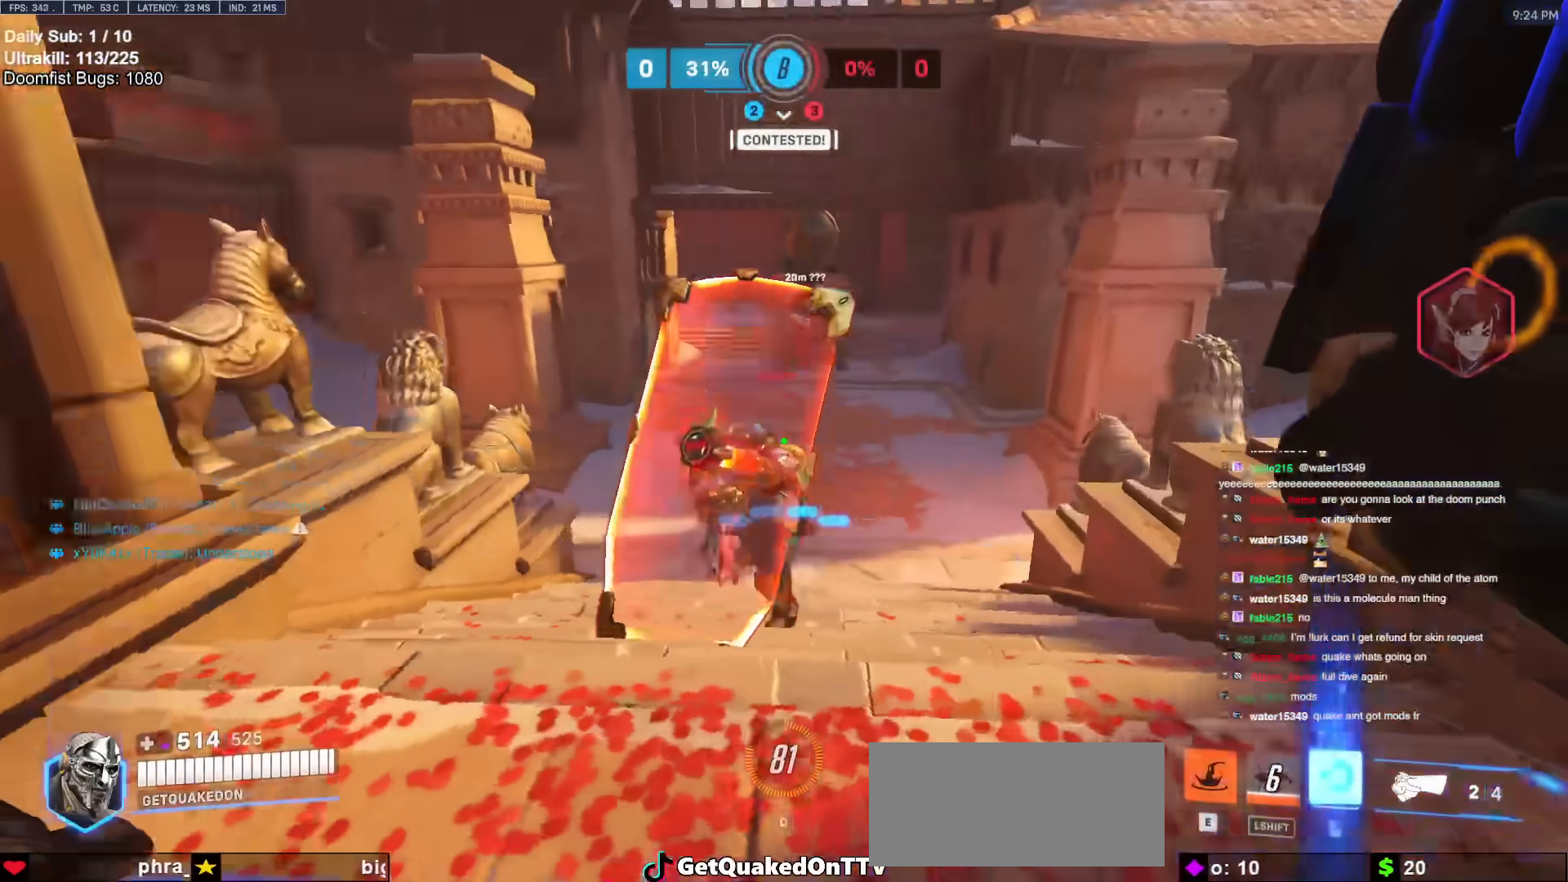
{"keys": ["d"], "mouse": ["left"], "events": [[250, "space", "down"], [350, "space", "up"], [400, "mouse_left", "down"], [450, "s", "up"]]}
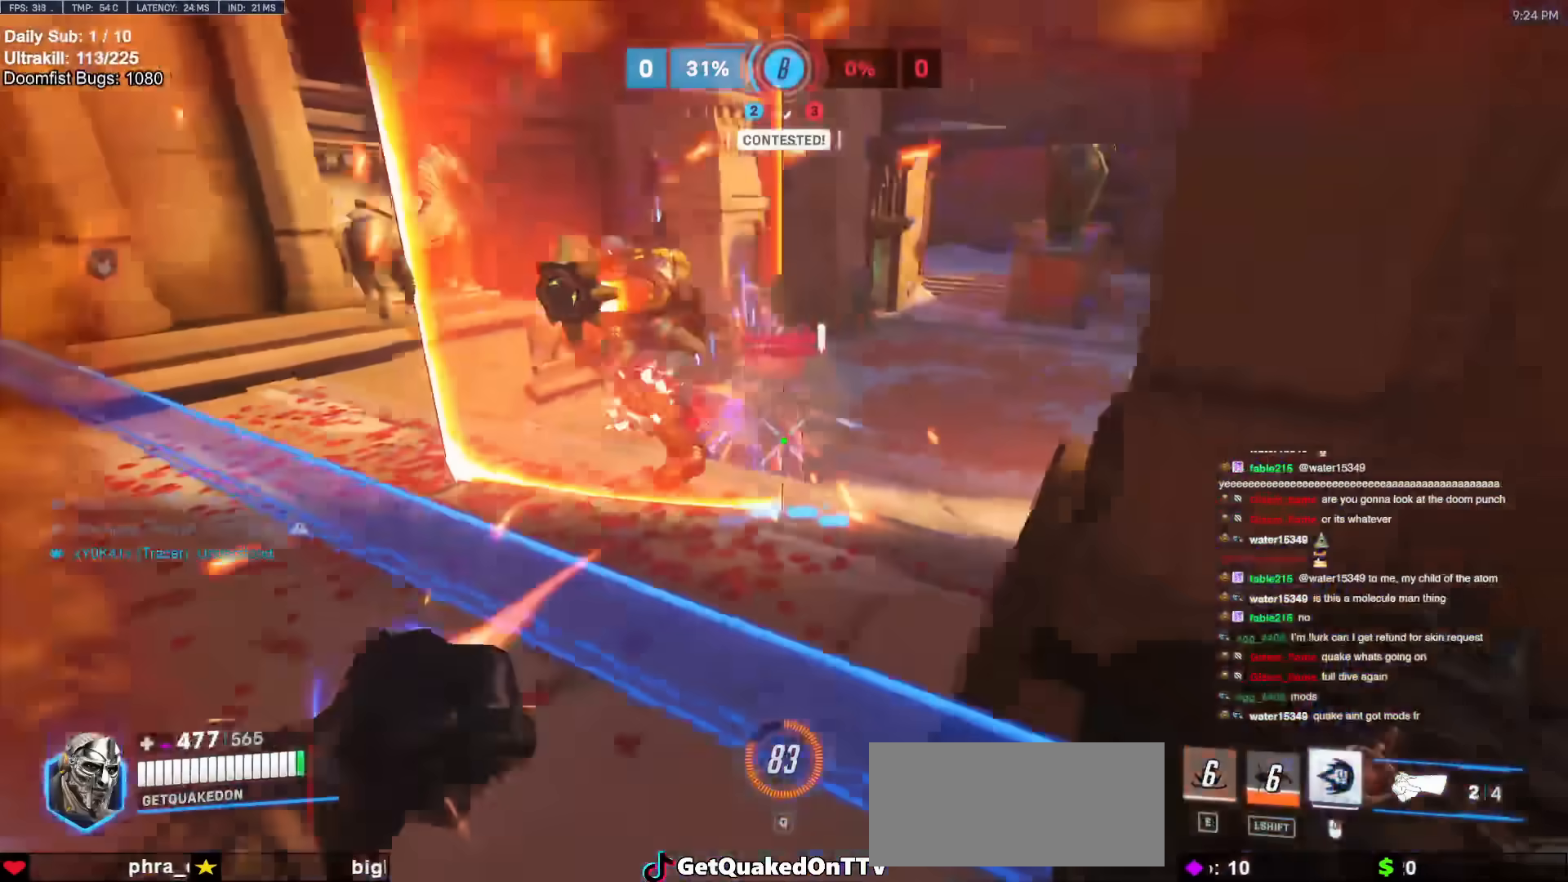
{"keys": ["a"], "mouse": ["right"], "events": [[33, "mouse_left", "up"], [167, "space", "down"], [267, "mouse_left", "down"], [267, "s", "down"], [317, "mouse_right", "down"], [317, "space", "up"], [417, "a", "down"], [417, "d", "up"], [417, "mouse_left", "up"], [417, "space", "down"], [467, "s", "up"], [467, "space", "up"]]}
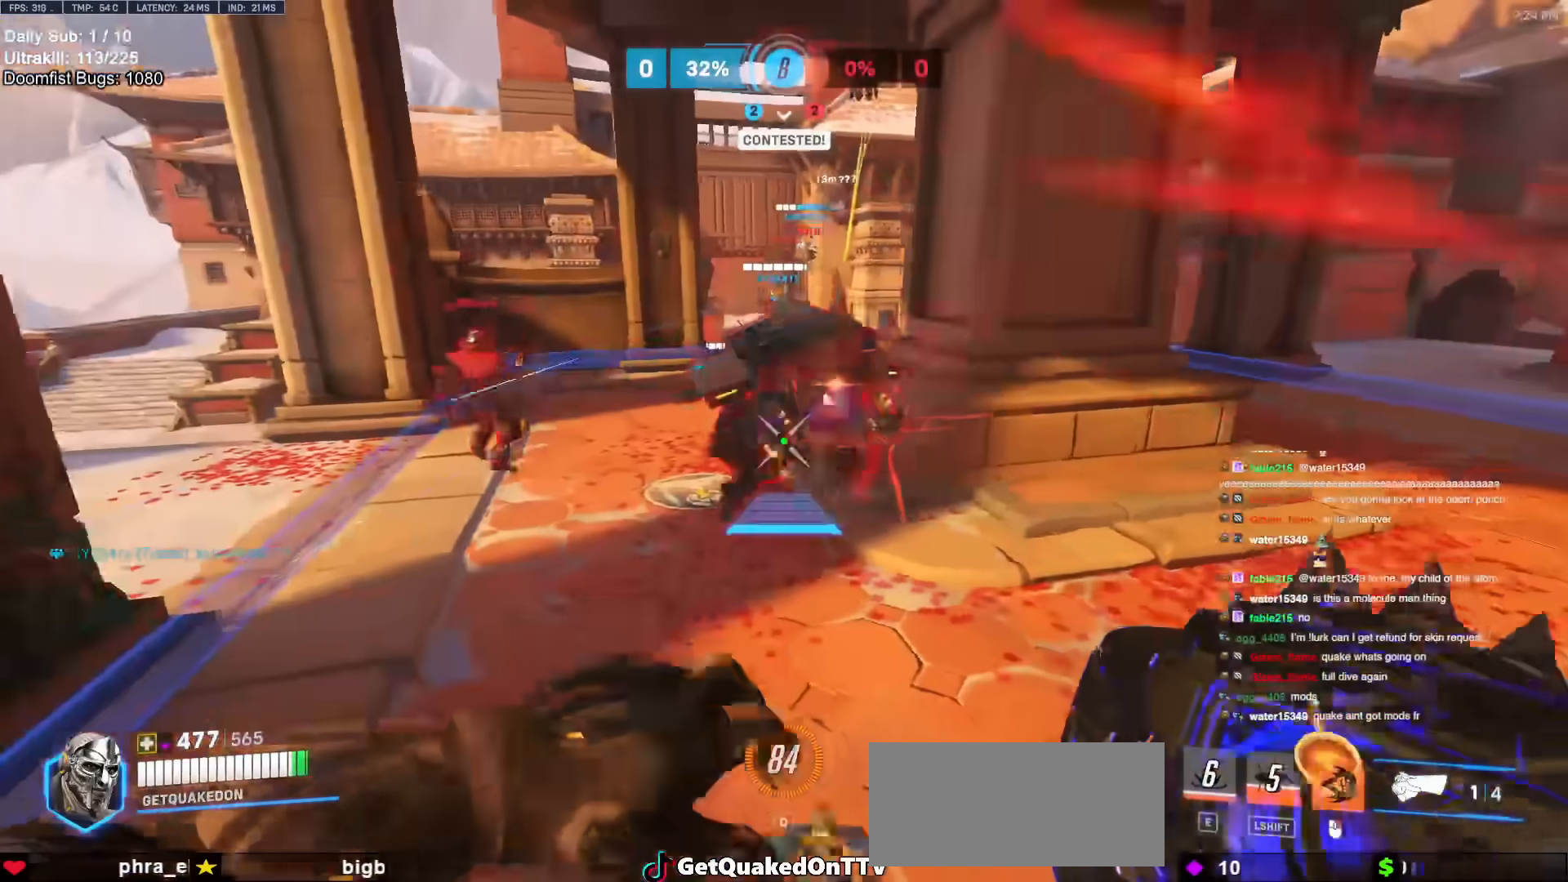
{"keys": ["w"], "mouse": [], "events": [[150, "a", "up"], [150, "w", "down"], [183, "mouse_right", "up"], [283, "space", "down"], [417, "space", "up"]]}
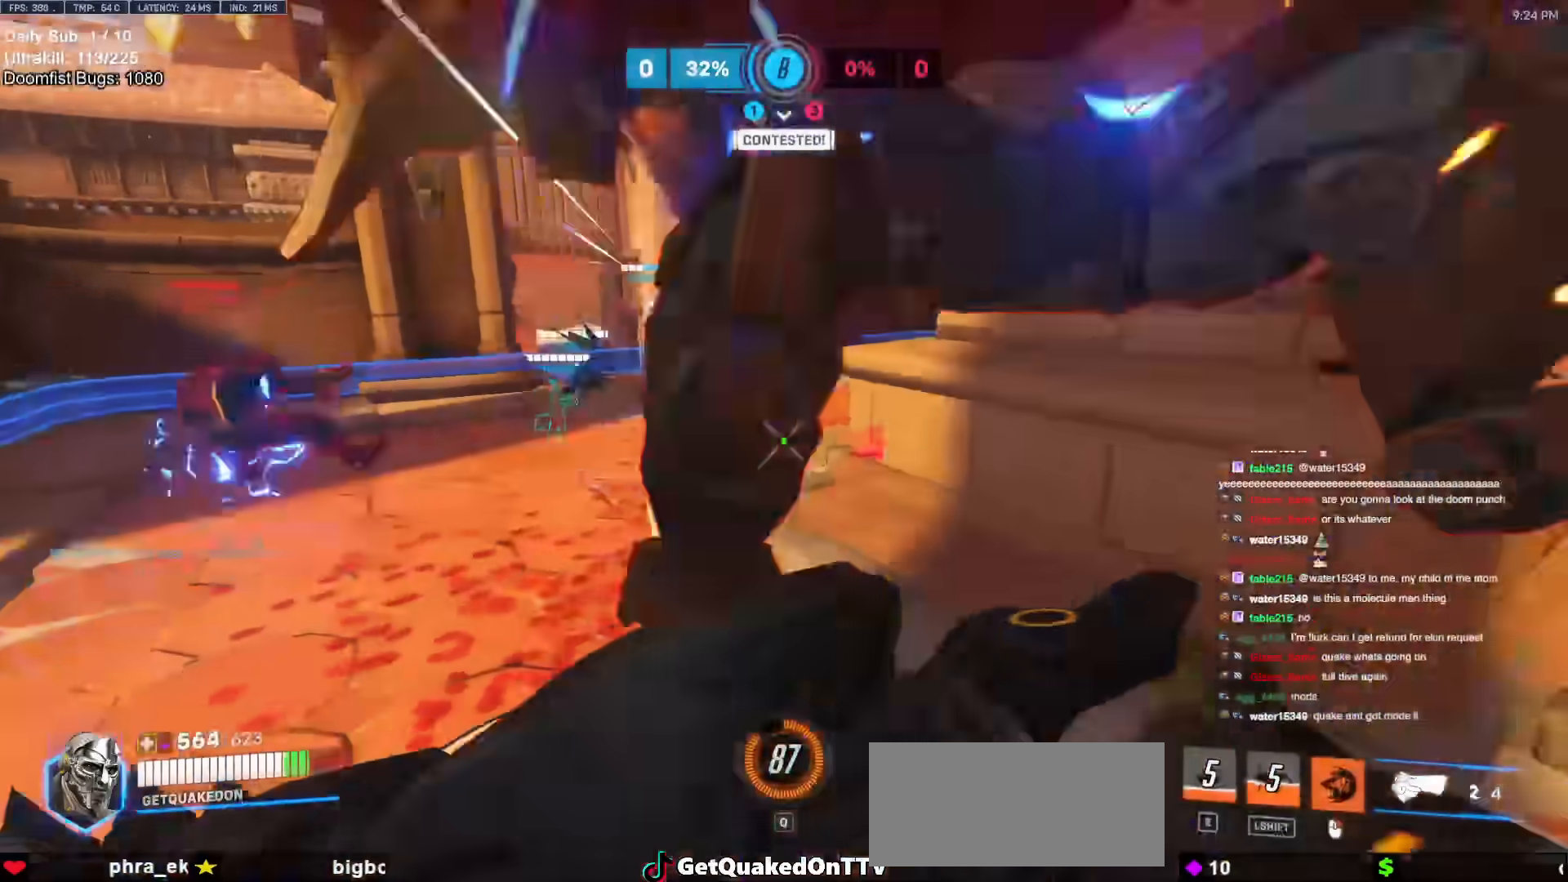
{"keys": ["w"], "mouse": [], "events": [[117, "a", "down"], [250, "mouse_left", "down"], [300, "a", "up"], [333, "mouse_left", "up"], [433, "d", "down"], [483, "d", "up"]]}
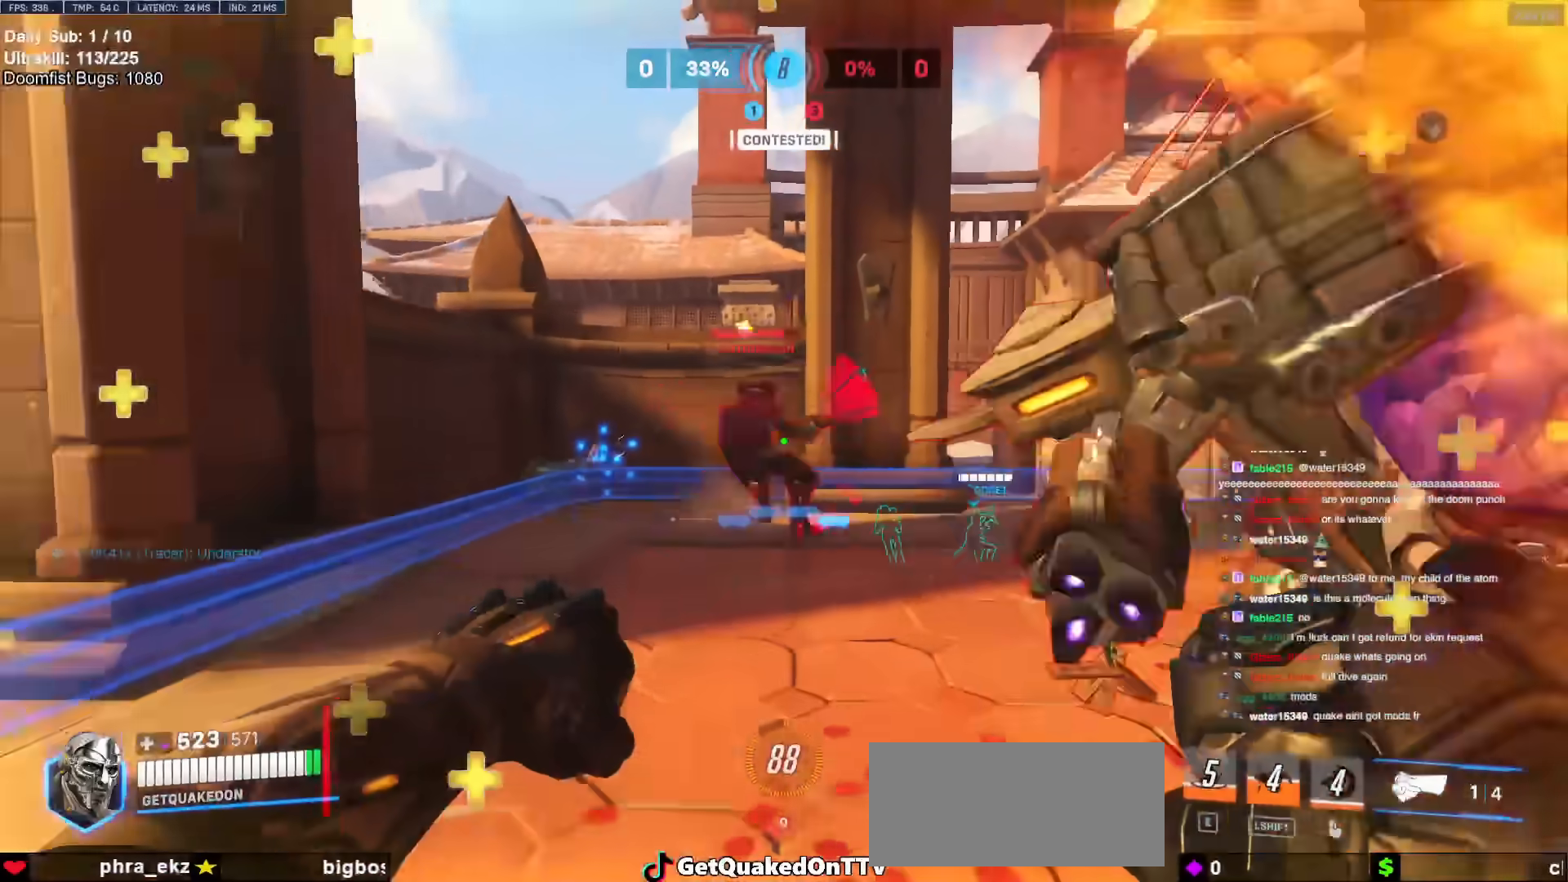
{"keys": ["d", "melee", "w"], "mouse": ["left"], "events": [[33, "mouse_left", "down"], [133, "d", "down"], [183, "mouse_left", "up"], [317, "space", "down"], [417, "mouse_left", "down"], [450, "melee", "down"], [450, "space", "up"]]}
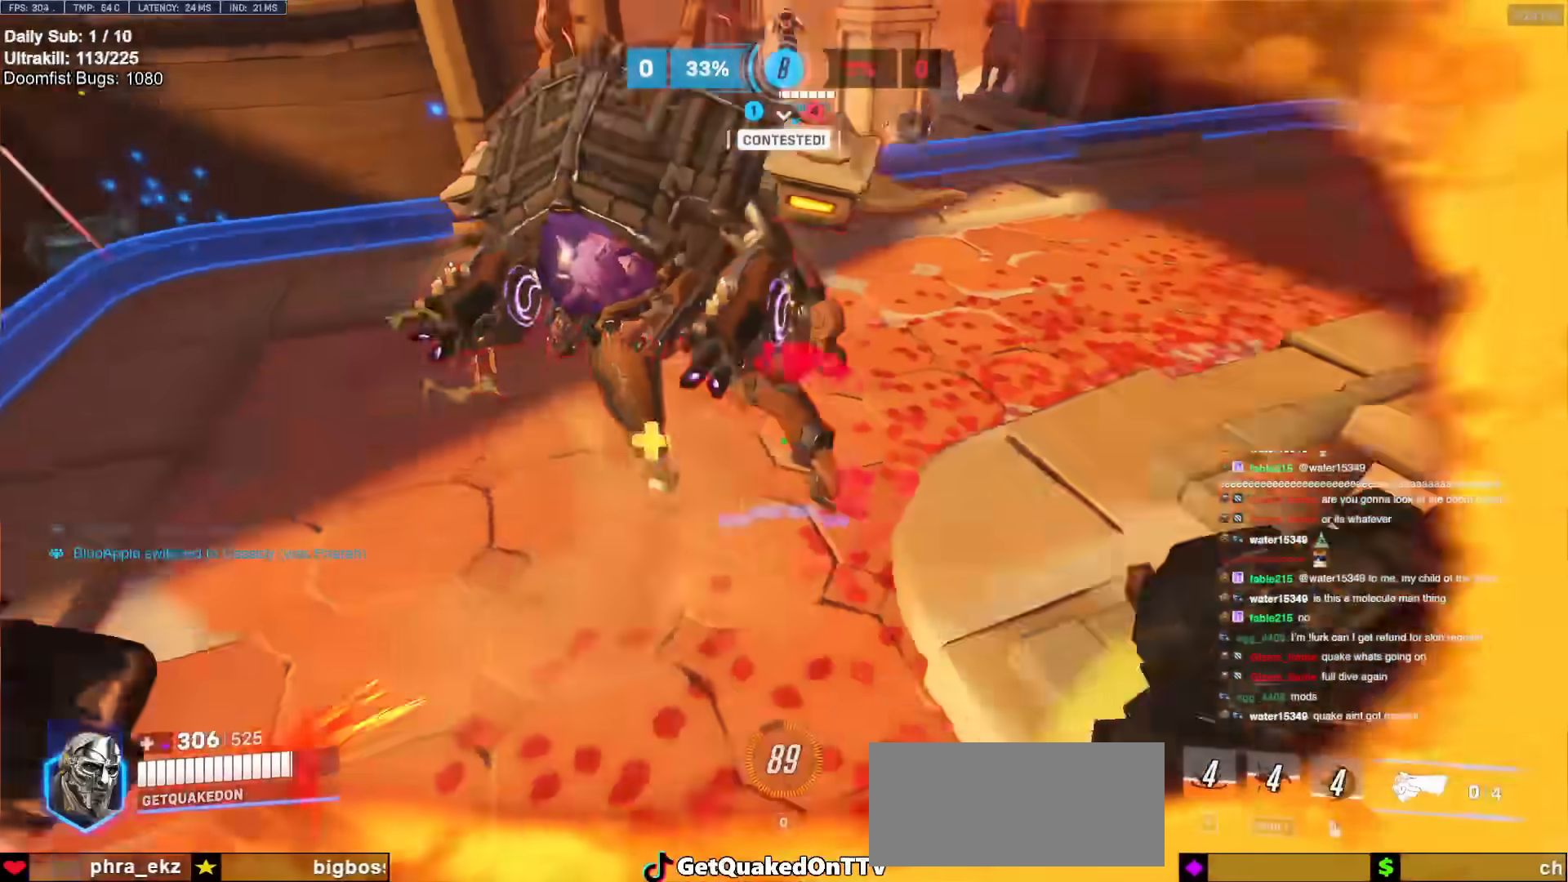
{"keys": ["a"], "mouse": [], "events": [[100, "melee", "up"], [133, "mouse_left", "up"], [183, "d", "up"], [383, "a", "down"], [417, "w", "up"]]}
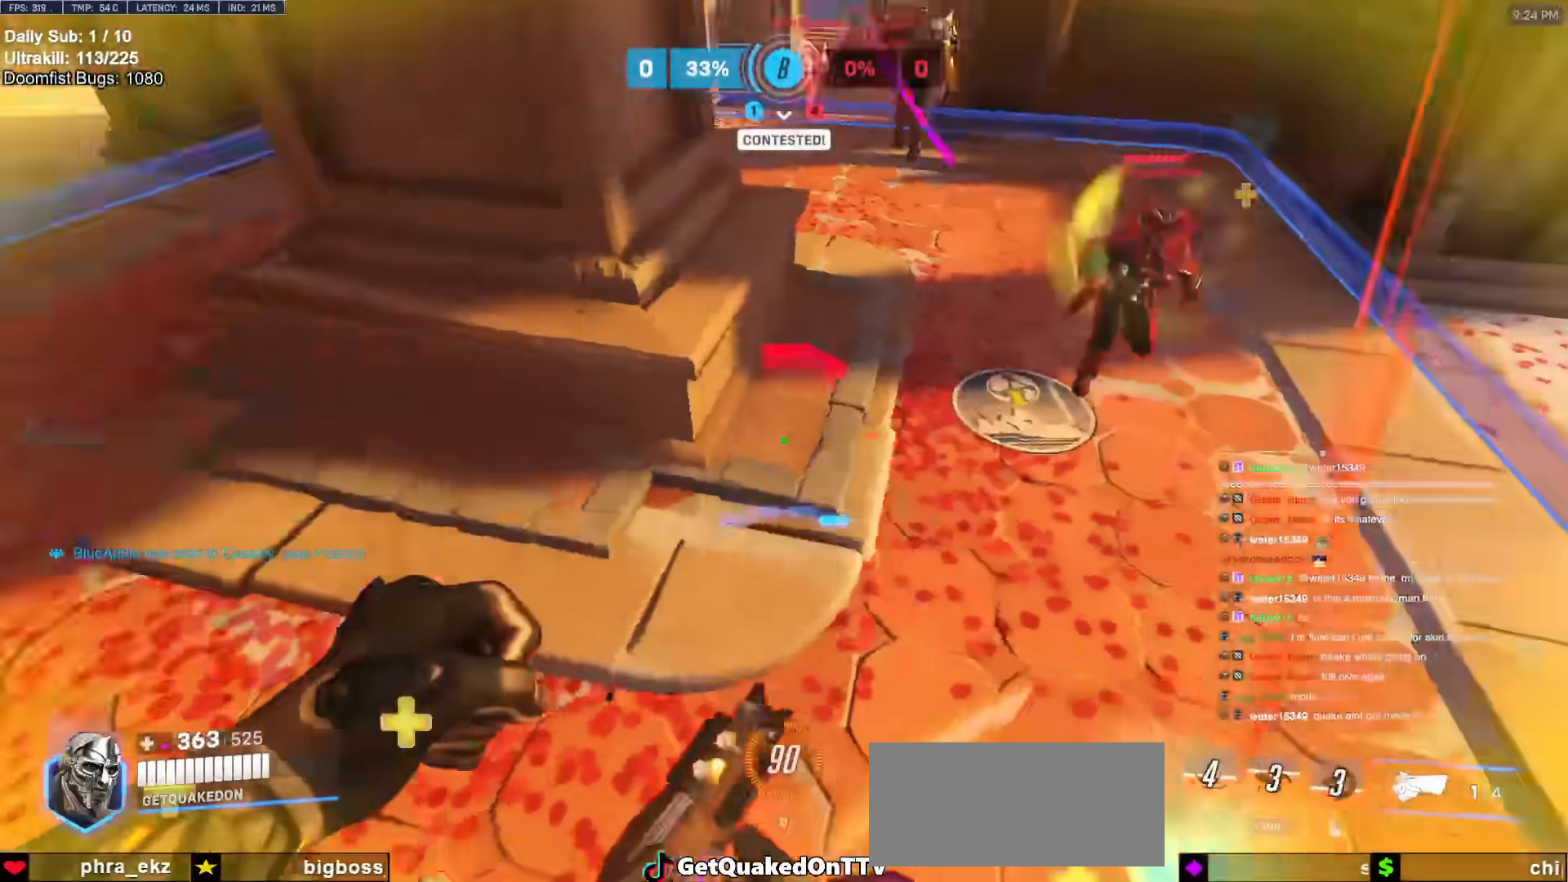
{"keys": ["melee", "s"], "mouse": ["left"], "events": [[17, "mouse_left", "down"], [67, "s", "down"], [67, "space", "down"], [150, "mouse_left", "up"], [150, "space", "up"], [350, "mouse_left", "down"], [383, "a", "up"], [433, "melee", "down"]]}
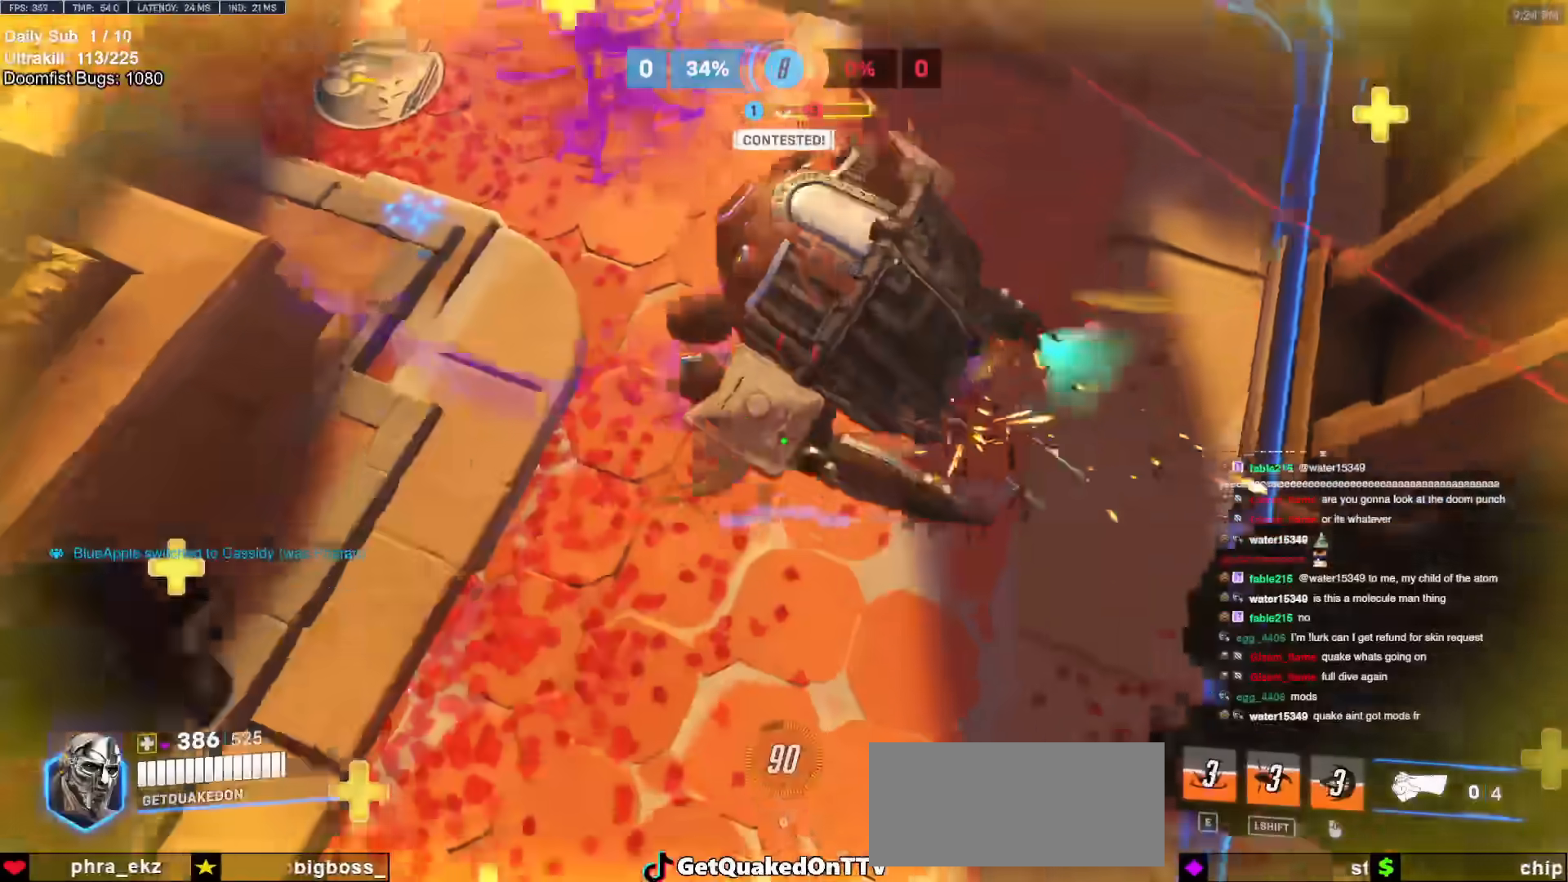
{"keys": ["d", "s"], "mouse": [], "events": [[83, "d", "down"], [83, "melee", "up"], [83, "mouse_left", "up"], [317, "s", "up"], [450, "s", "down"]]}
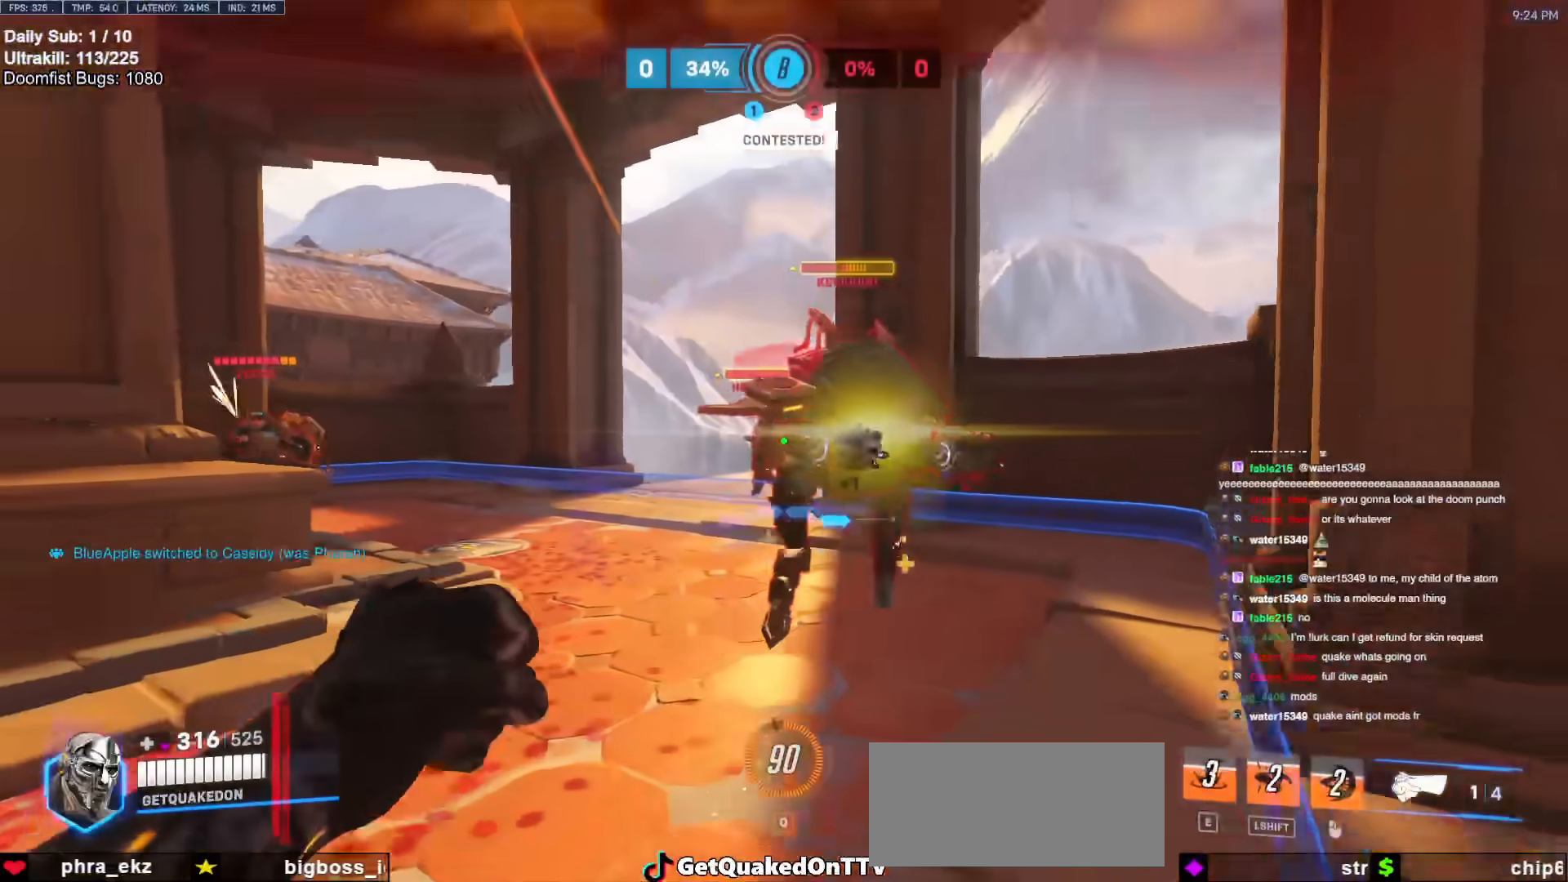
{"keys": ["a"], "mouse": [], "events": [[50, "s", "up"], [83, "mouse_left", "down"], [133, "space", "down"], [233, "space", "up"], [283, "mouse_left", "up"], [367, "a", "down"], [367, "d", "up"]]}
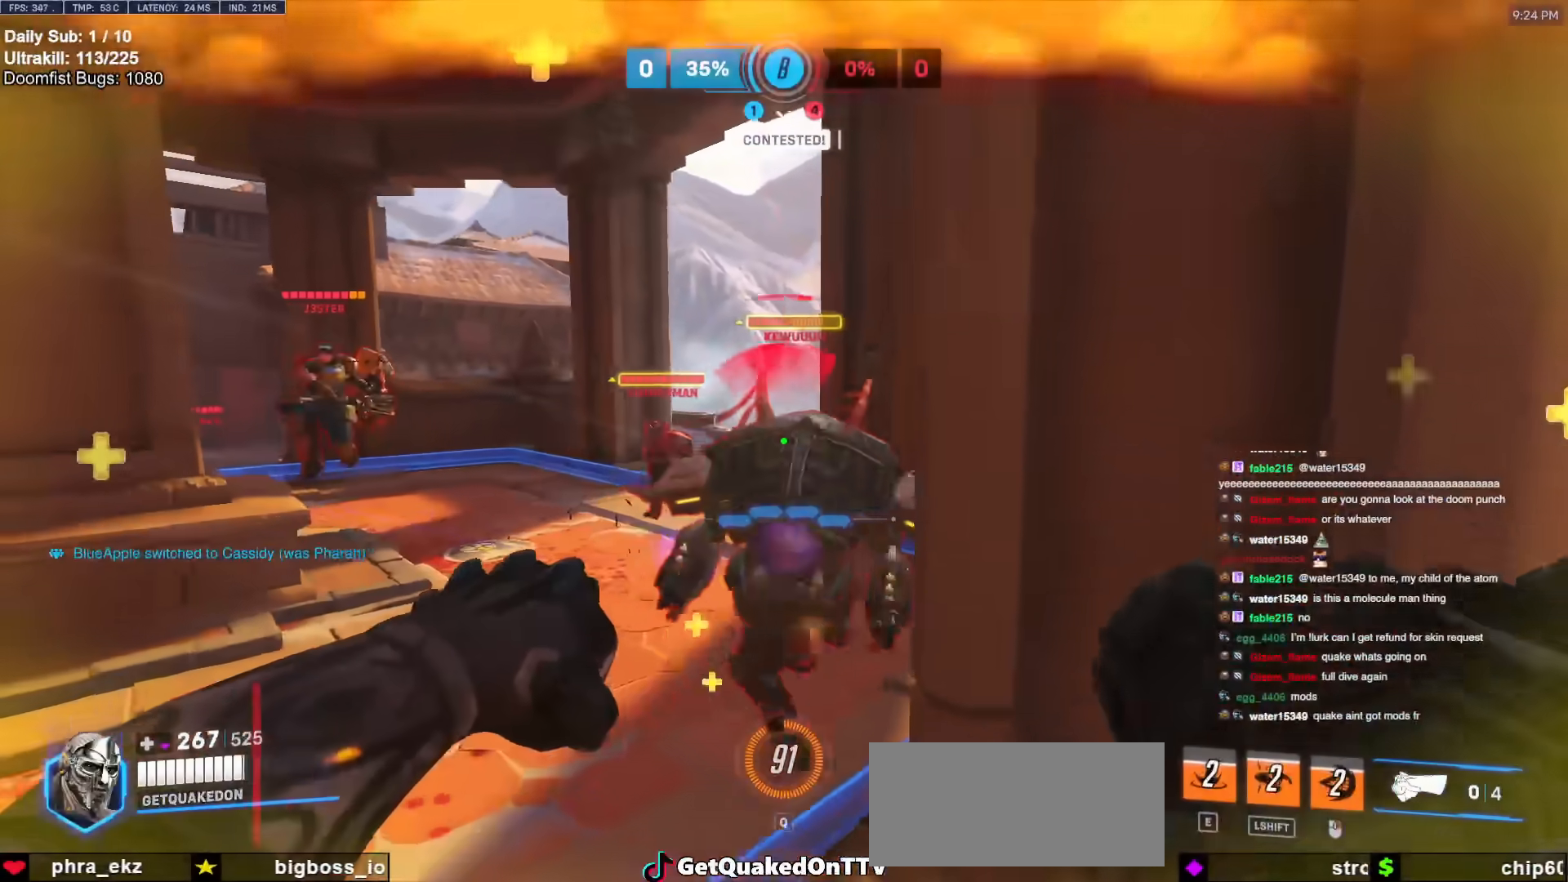
{"keys": ["d", "s", "space"], "mouse": [], "events": [[17, "a", "up"], [17, "d", "down"], [200, "mouse_left", "down"], [350, "s", "down"], [400, "mouse_left", "up"], [483, "space", "down"]]}
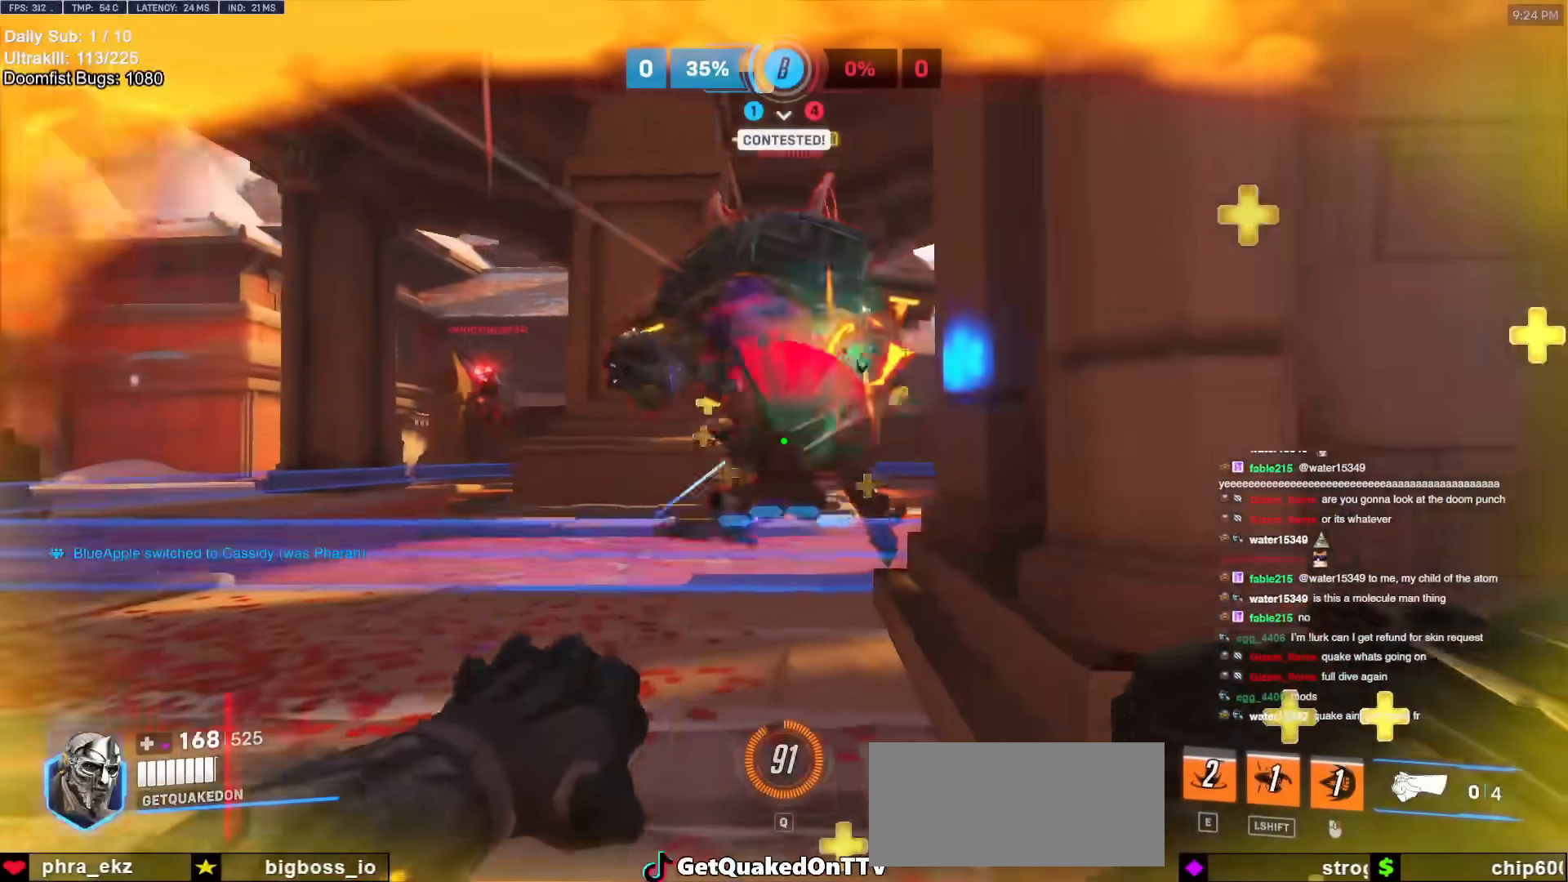
{"keys": ["a", "s"], "mouse": ["right"], "events": [[33, "mouse_left", "down"], [83, "mouse_right", "down"], [133, "a", "down"], [133, "d", "up"], [133, "space", "up"], [183, "mouse_left", "up"]]}
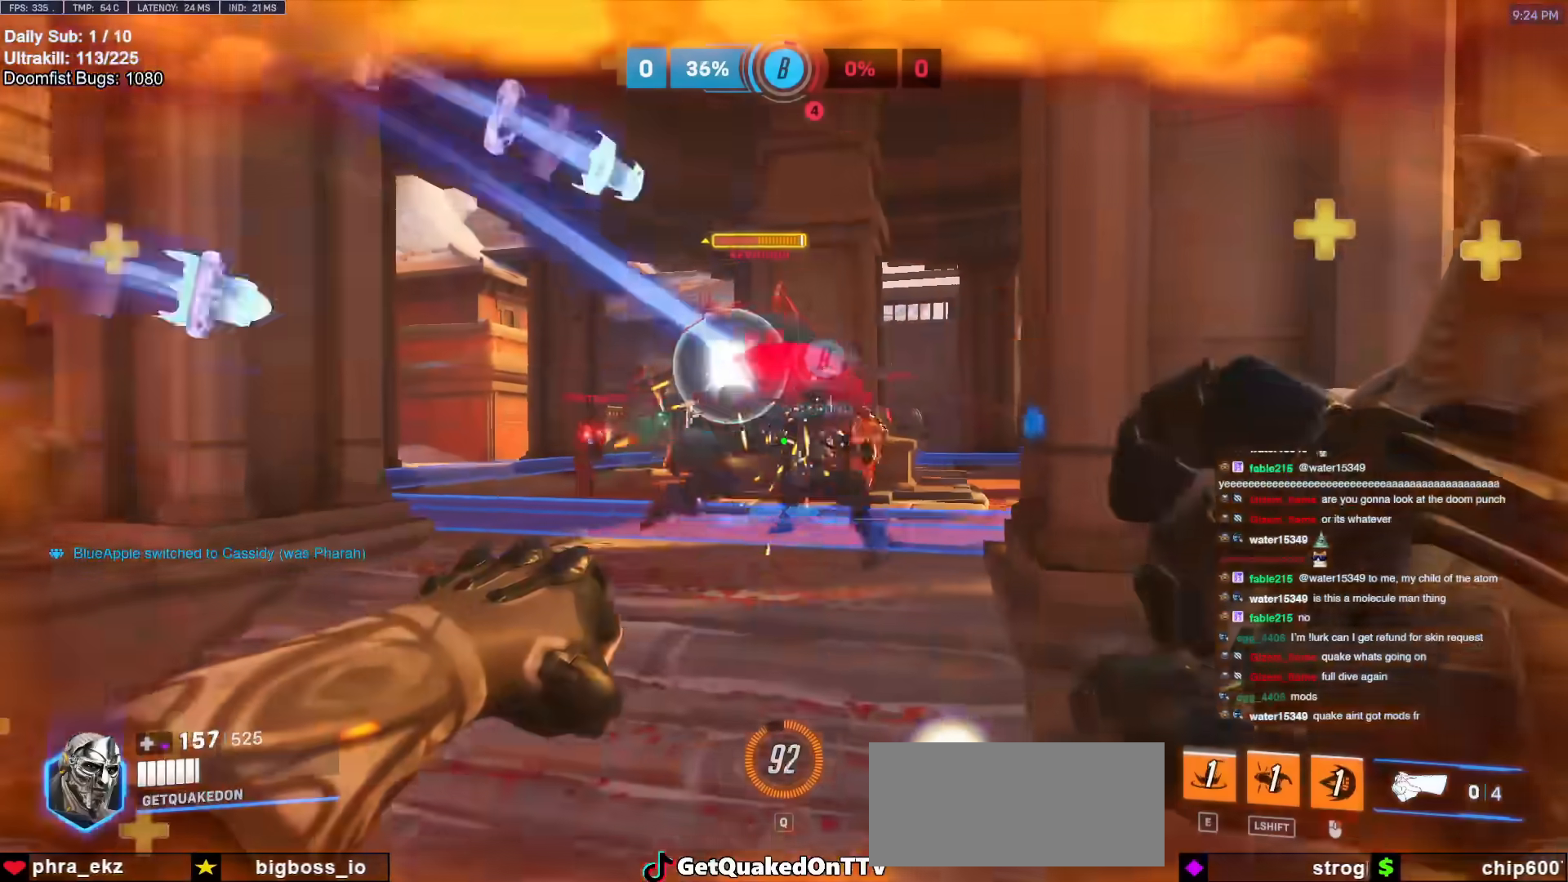
{"keys": ["s"], "mouse": [], "events": [[100, "a", "up"], [150, "mouse_right", "up"], [250, "a", "down"], [283, "a", "up"], [283, "shift", "down"], [417, "shift", "up"]]}
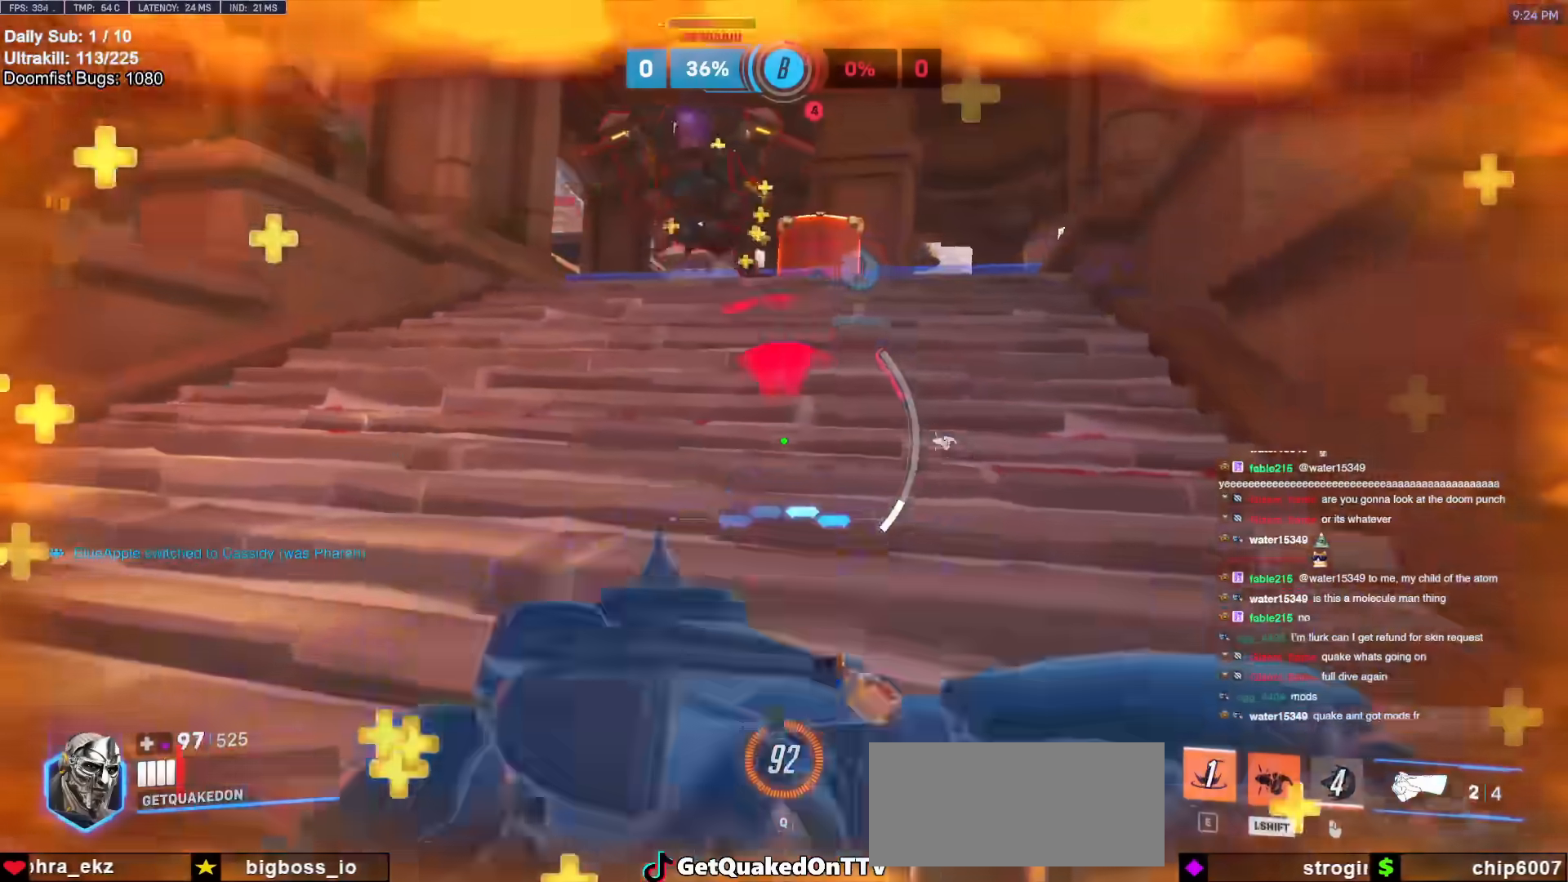
{"keys": ["a", "s"], "mouse": [], "events": [[250, "a", "down"]]}
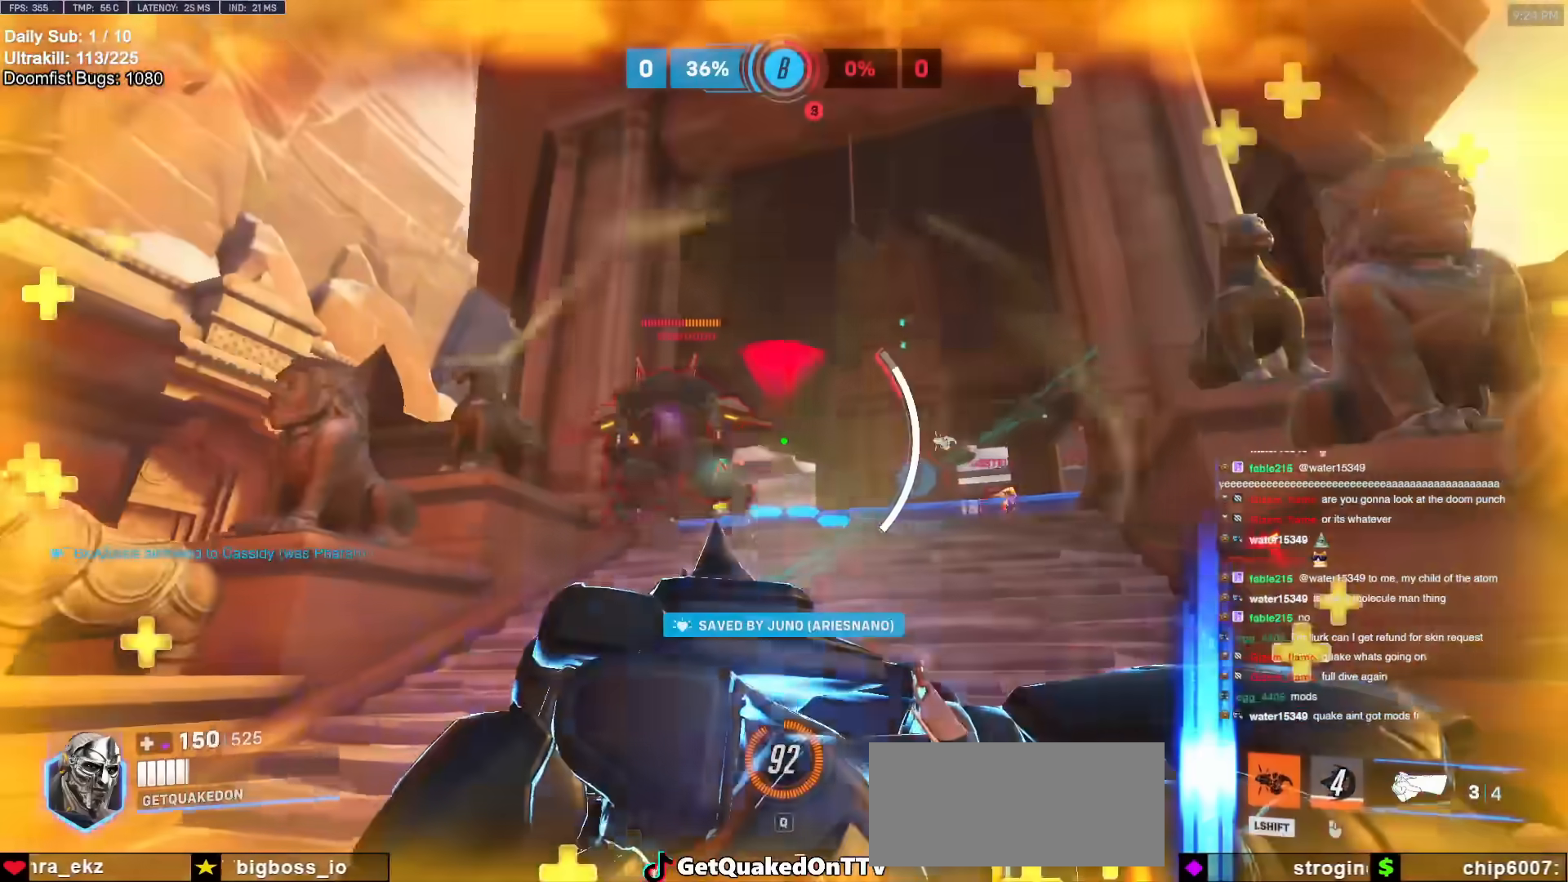
{"keys": ["a", "w"], "mouse": [], "events": [[217, "s", "up"], [367, "a", "up"], [367, "d", "down"], [450, "a", "down"], [450, "d", "up"], [450, "w", "down"]]}
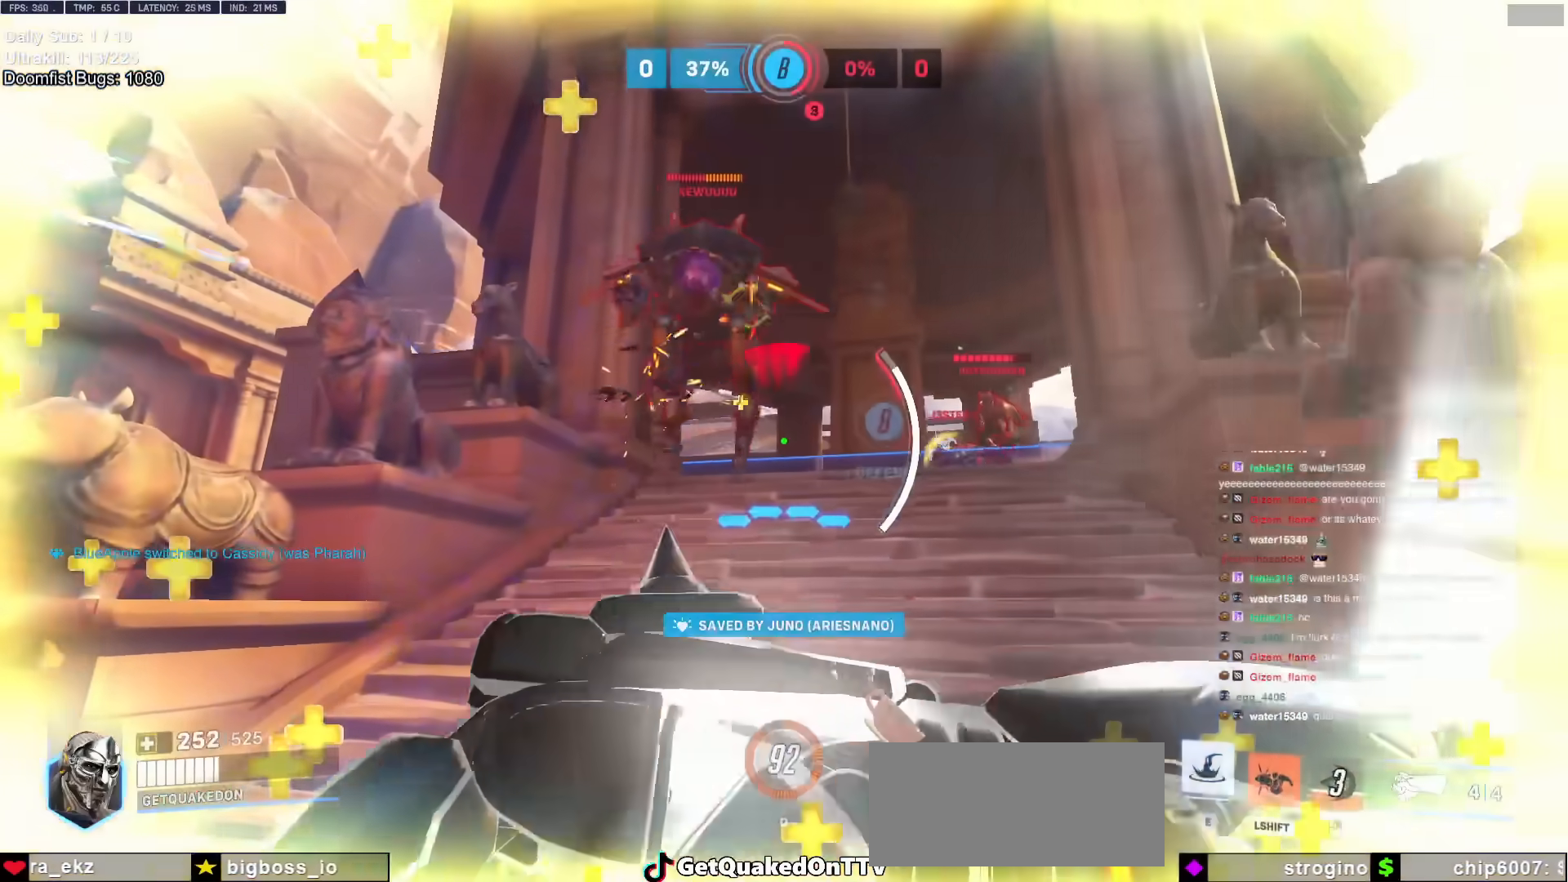
{"keys": ["a", "w"], "mouse": [], "events": [[150, "a", "up"], [383, "a", "down"]]}